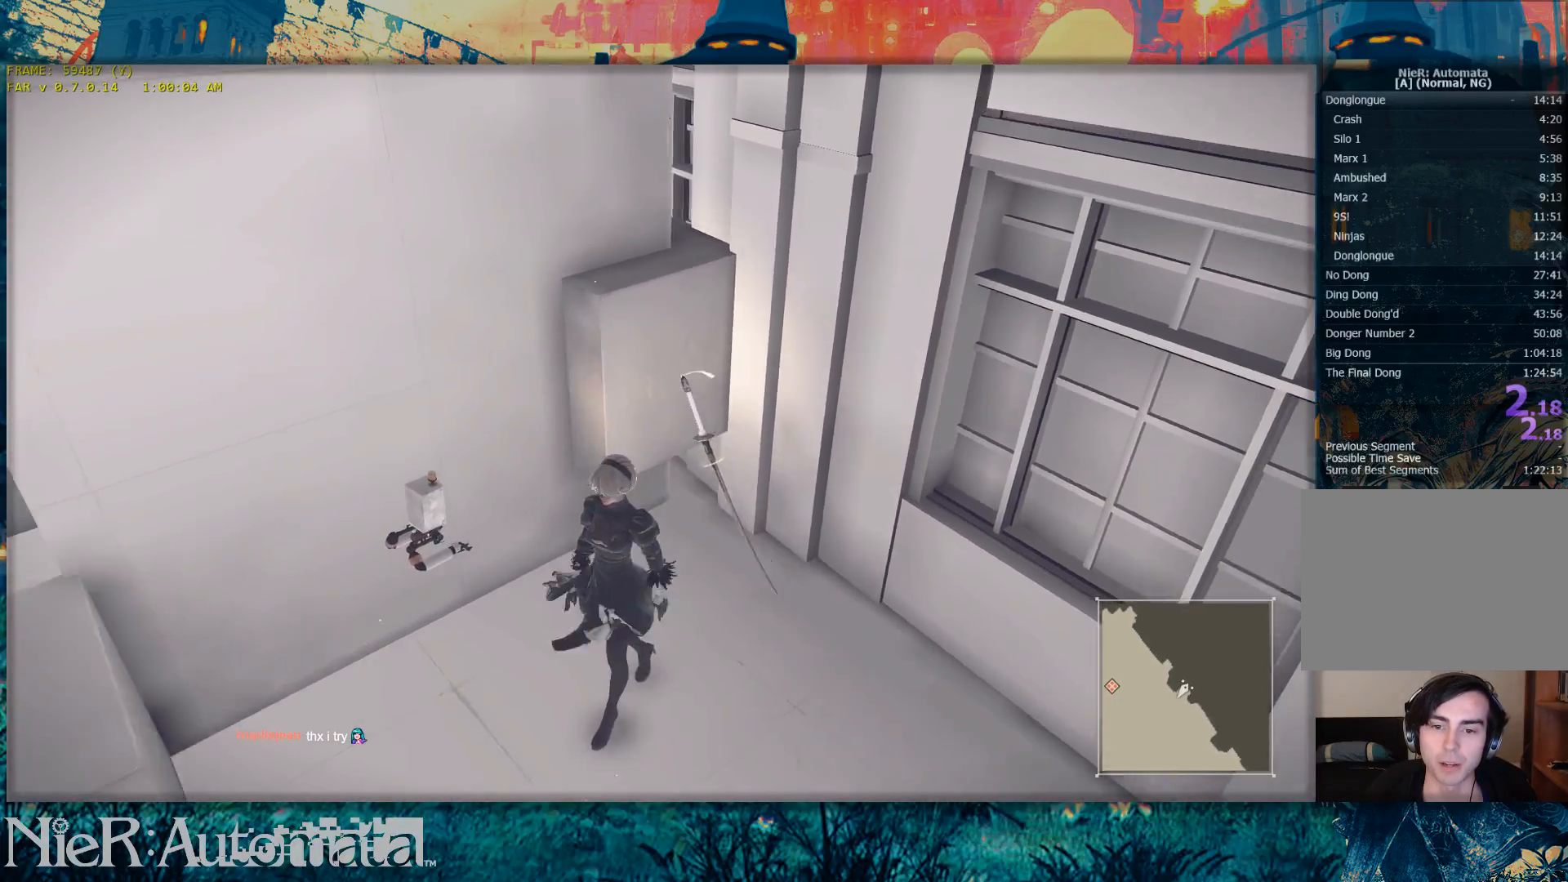
Gameplay with a controller (Xbox layout); each line is a JSON object with the inputs held at the frame after it. "button_events" lists button changes between this image and that frame as [ms after this image, input, new state], when the widget could be followed in between (sticks are given only as held states). Not read: L1 L2 R1 R2.
{"buttons": [], "left_stick": "center", "right_stick": "center", "button_events": []}
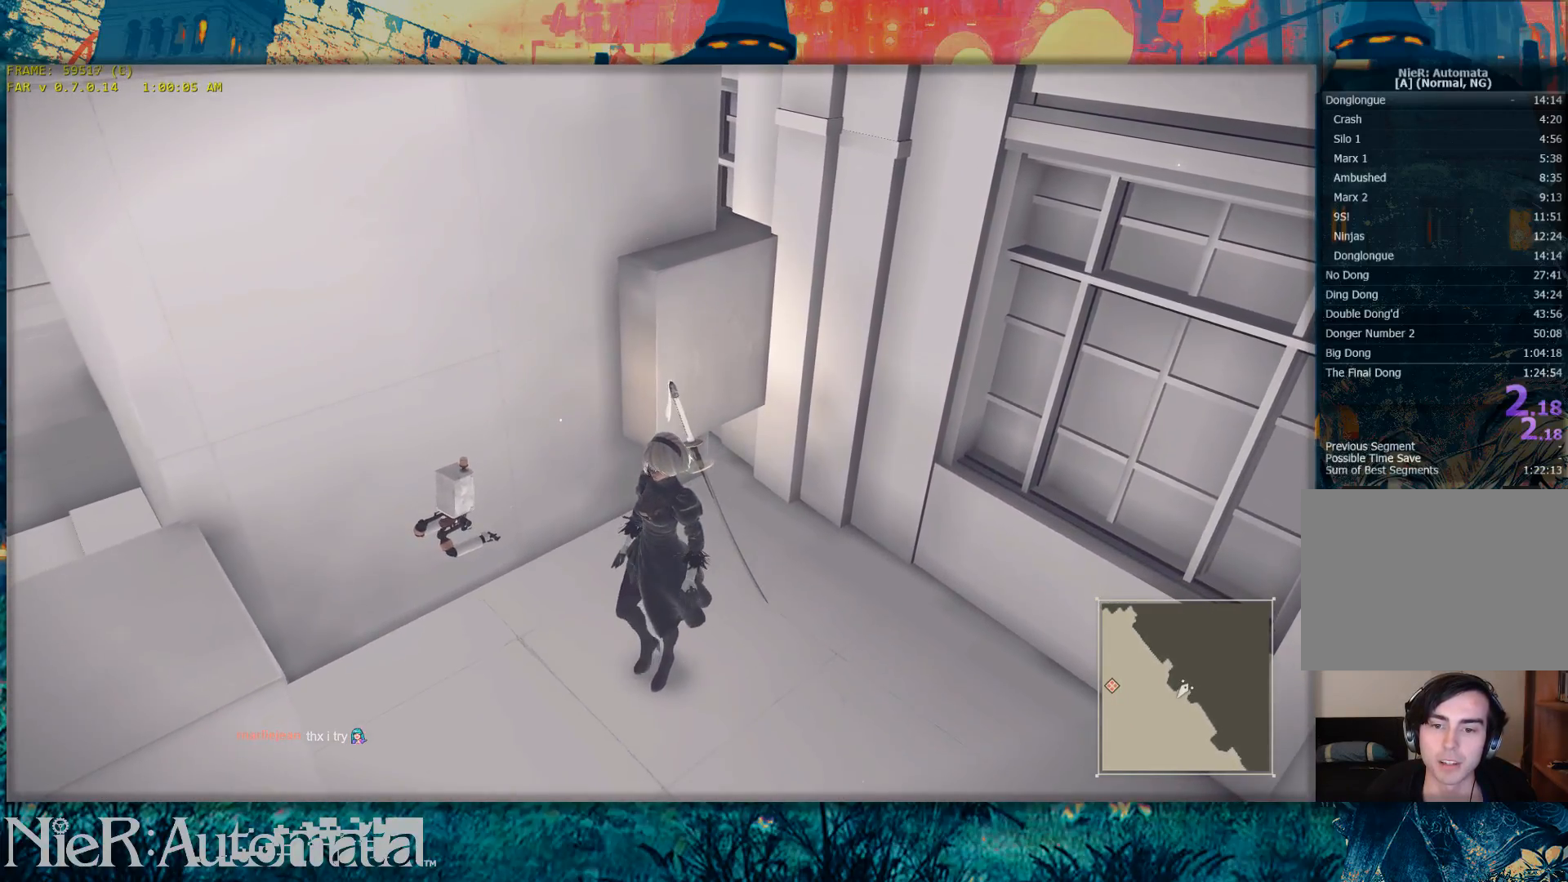
{"buttons": [], "left_stick": "center", "right_stick": "center", "button_events": []}
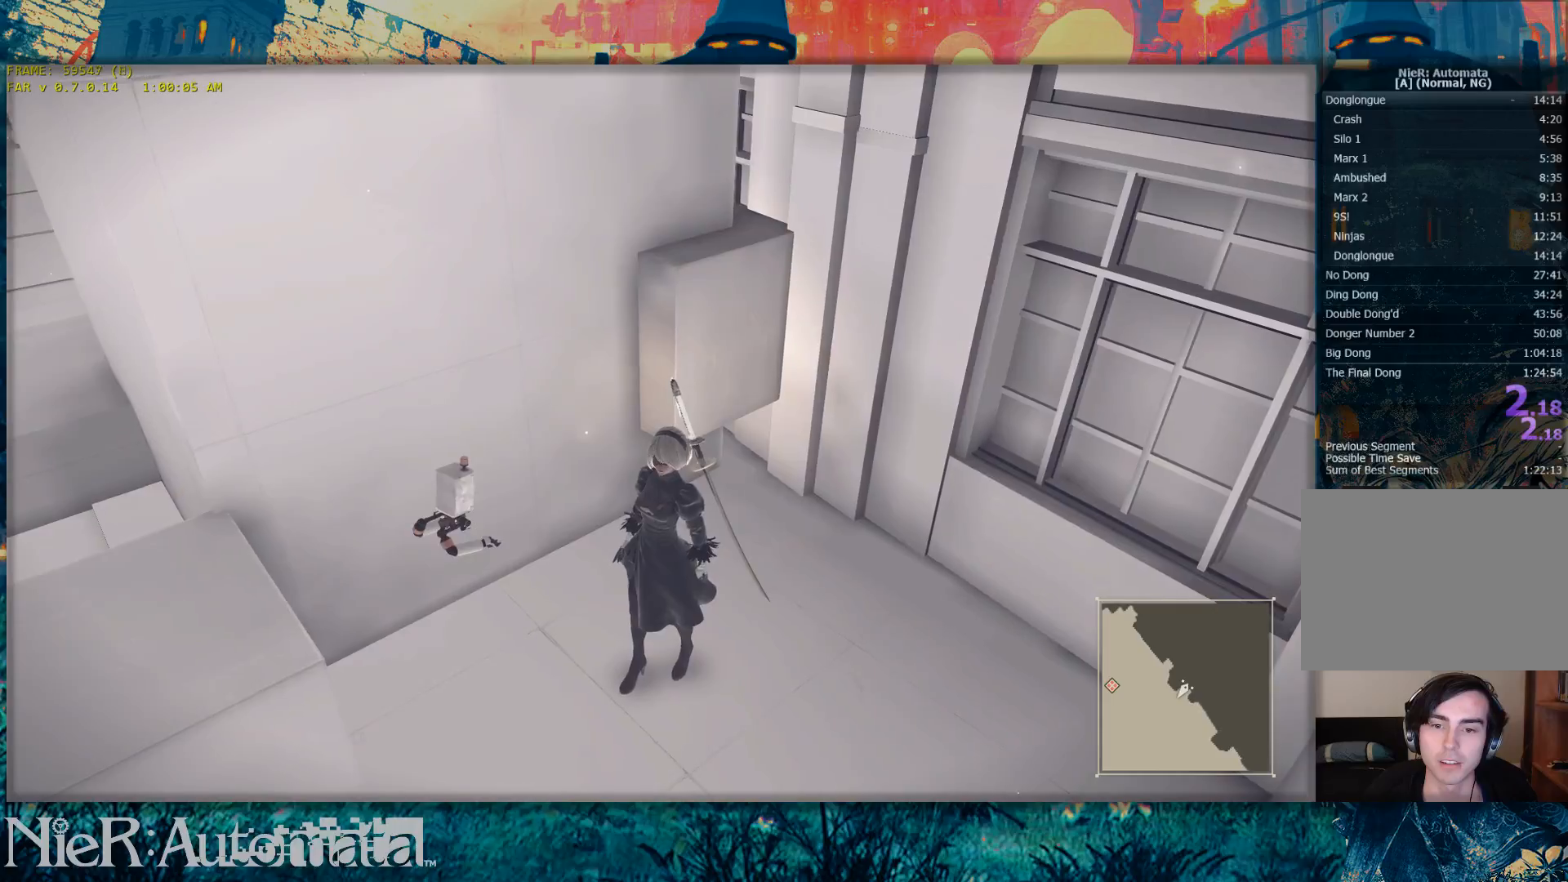
{"buttons": [], "left_stick": "down", "right_stick": "down-left", "button_events": []}
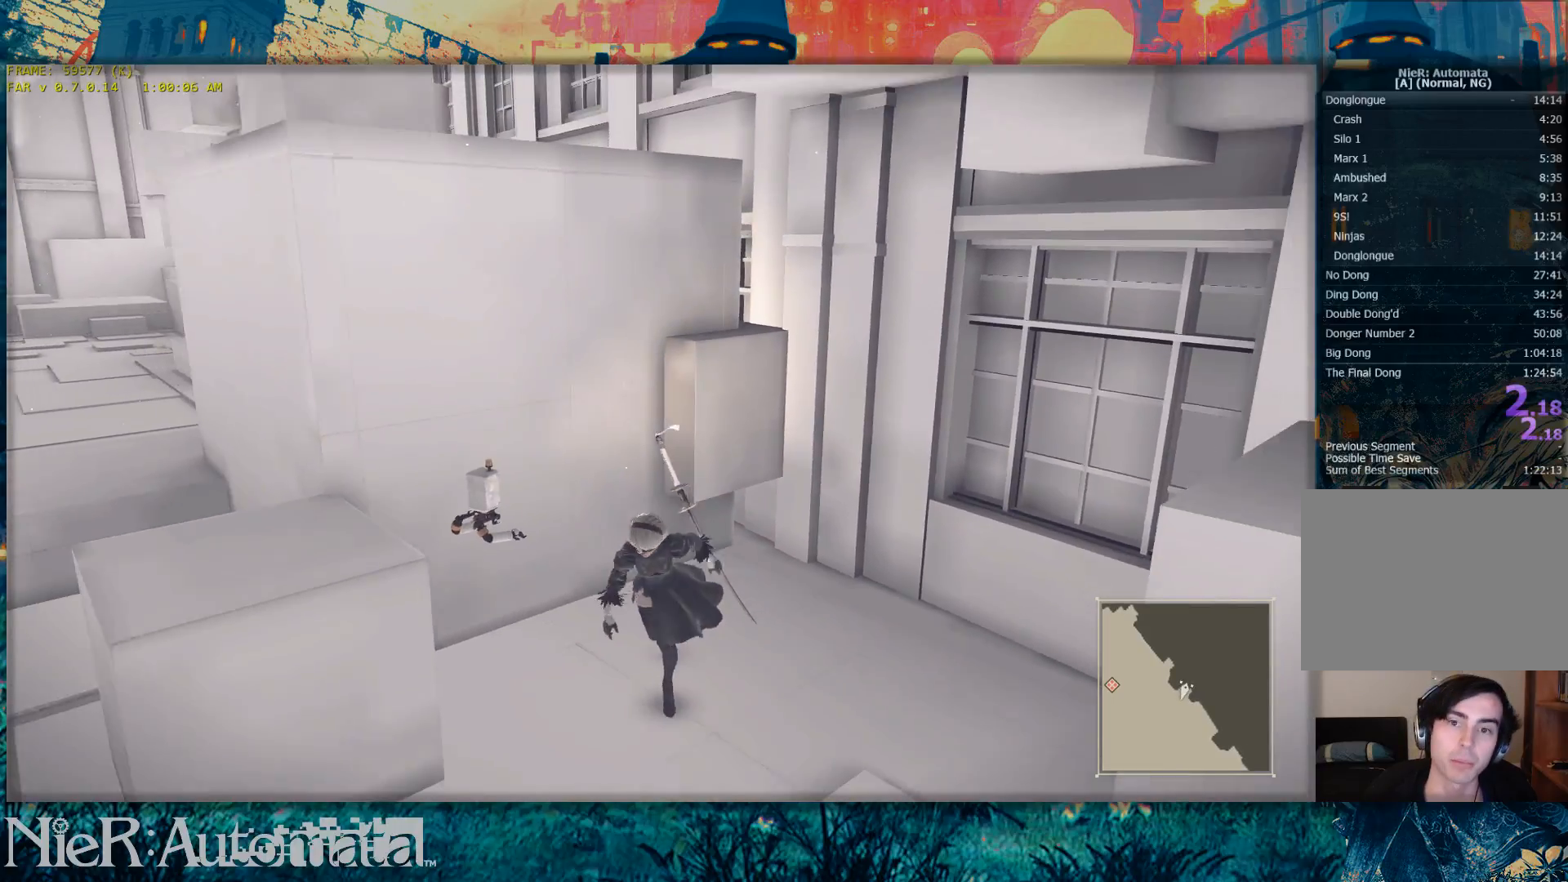
{"buttons": ["Y"], "left_stick": "down-left", "right_stick": "center", "button_events": [[367, "Y", "down"]]}
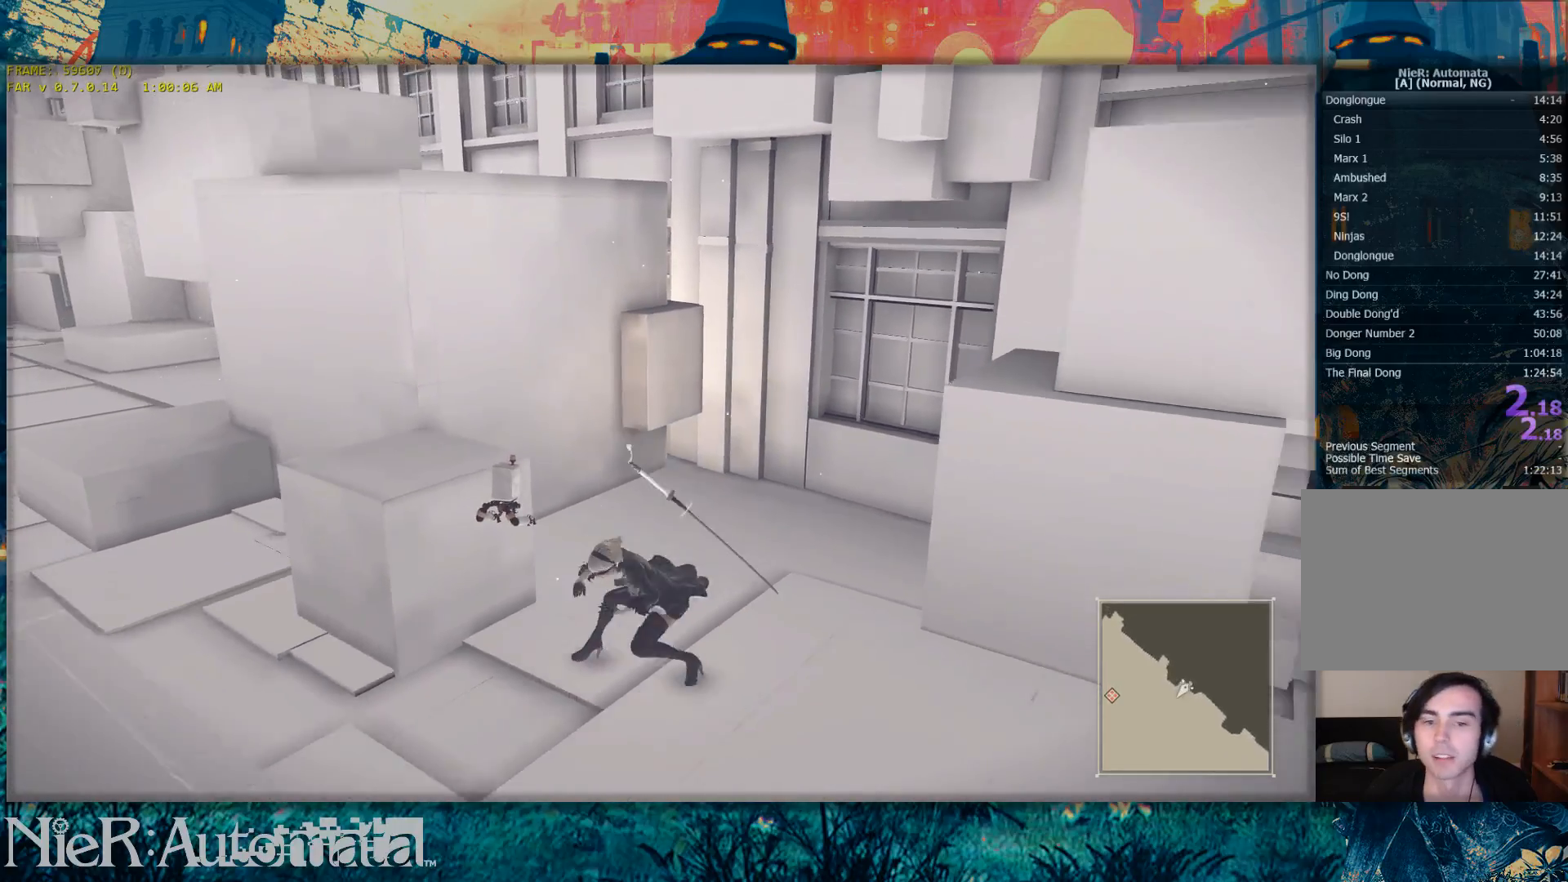
{"buttons": [], "left_stick": "left", "right_stick": "left", "button_events": [[467, "Y", "up"]]}
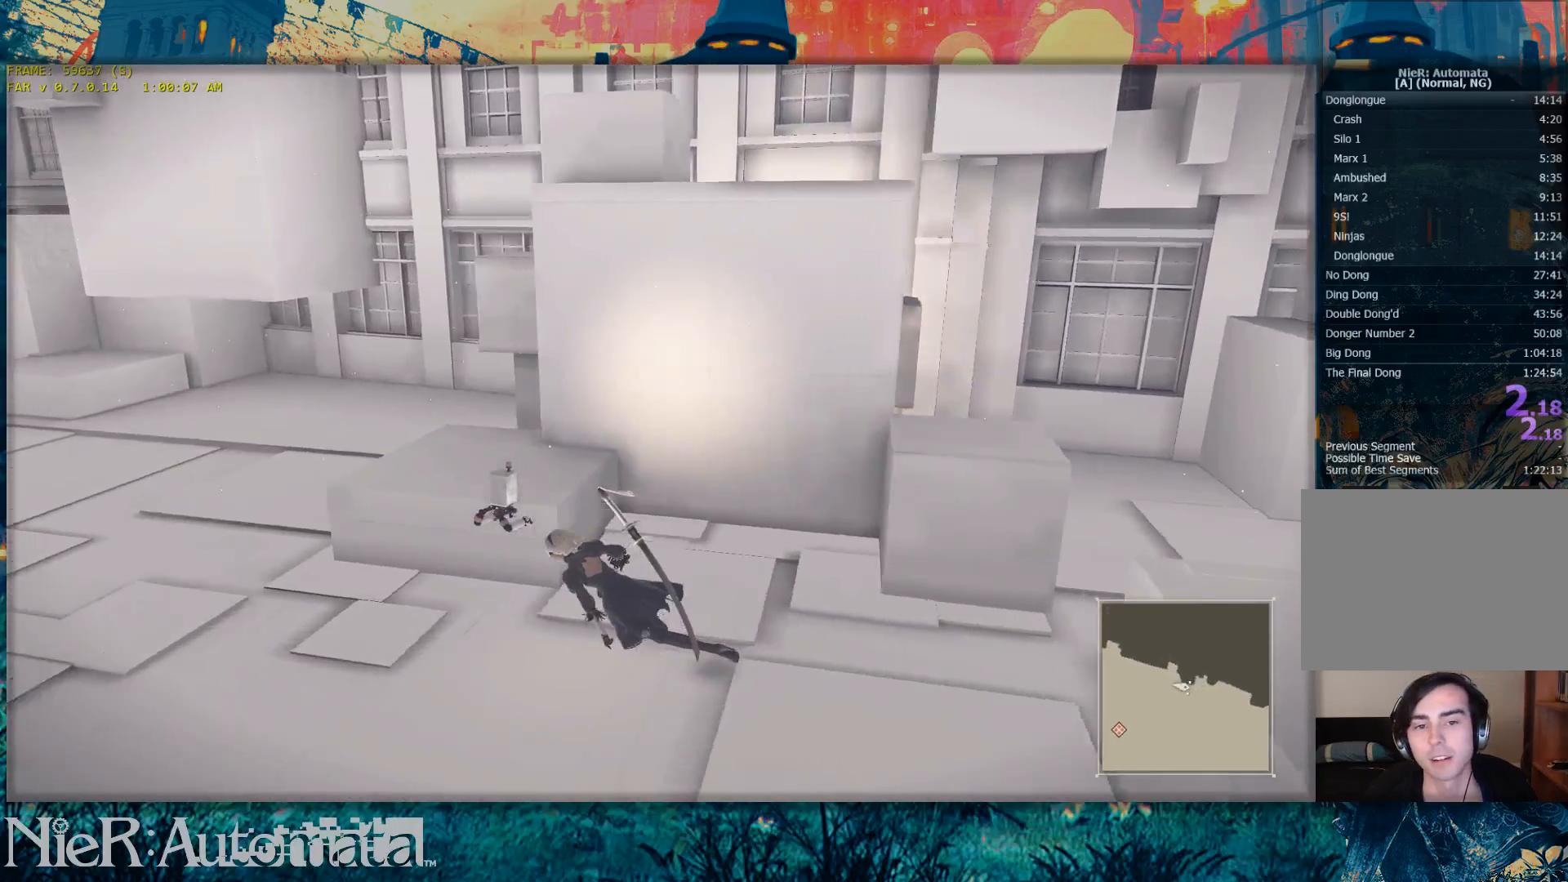
{"buttons": [], "left_stick": "up", "right_stick": "left", "button_events": [[33, "Y", "down"], [467, "Y", "up"]]}
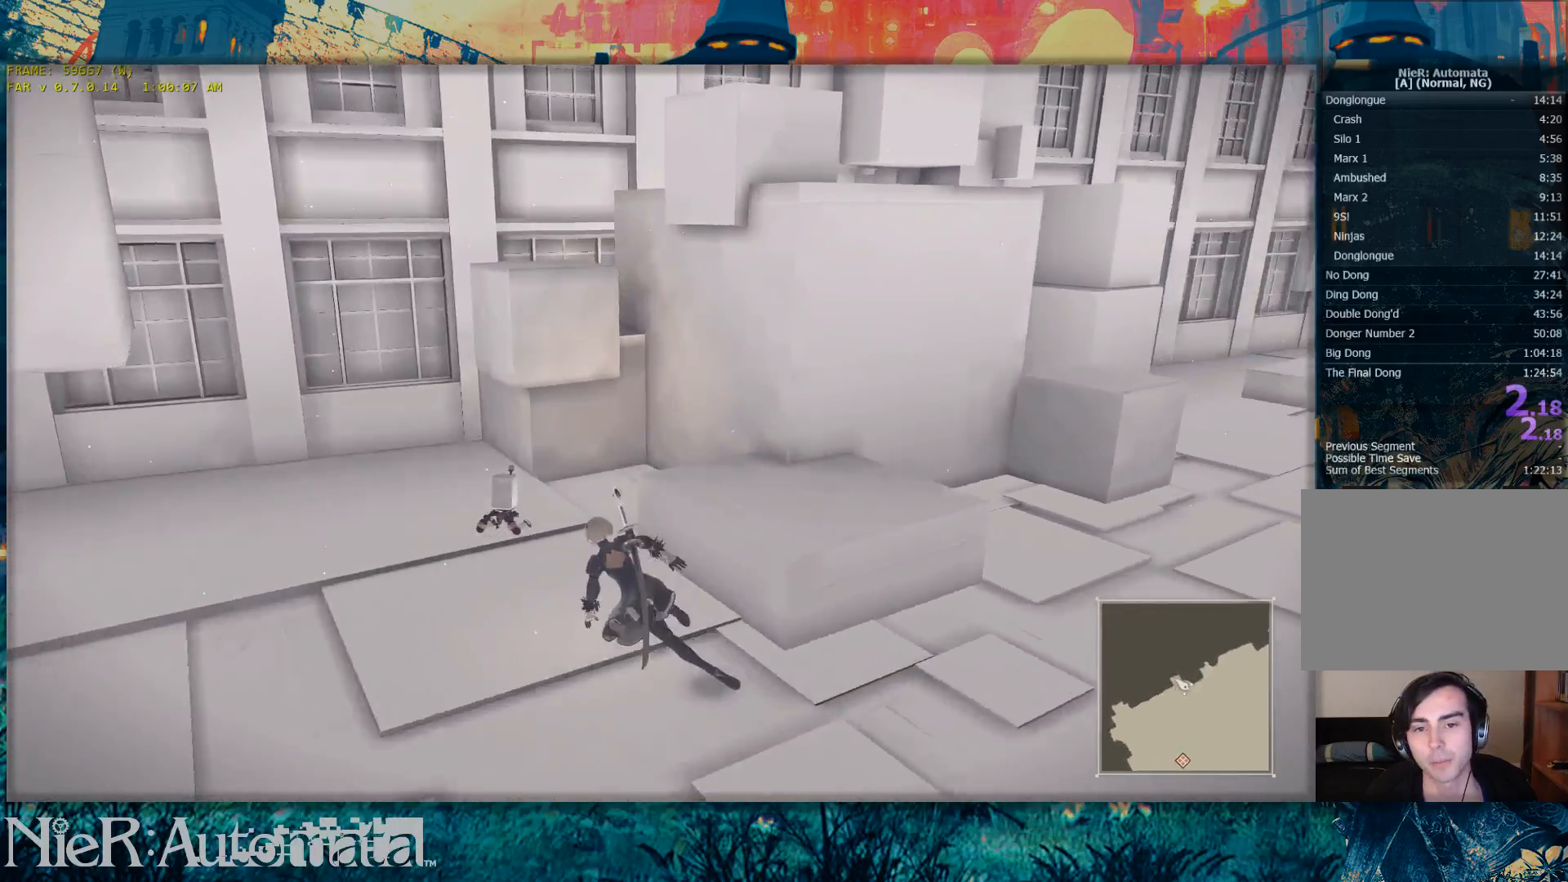
{"buttons": [], "left_stick": "up", "right_stick": "center", "button_events": []}
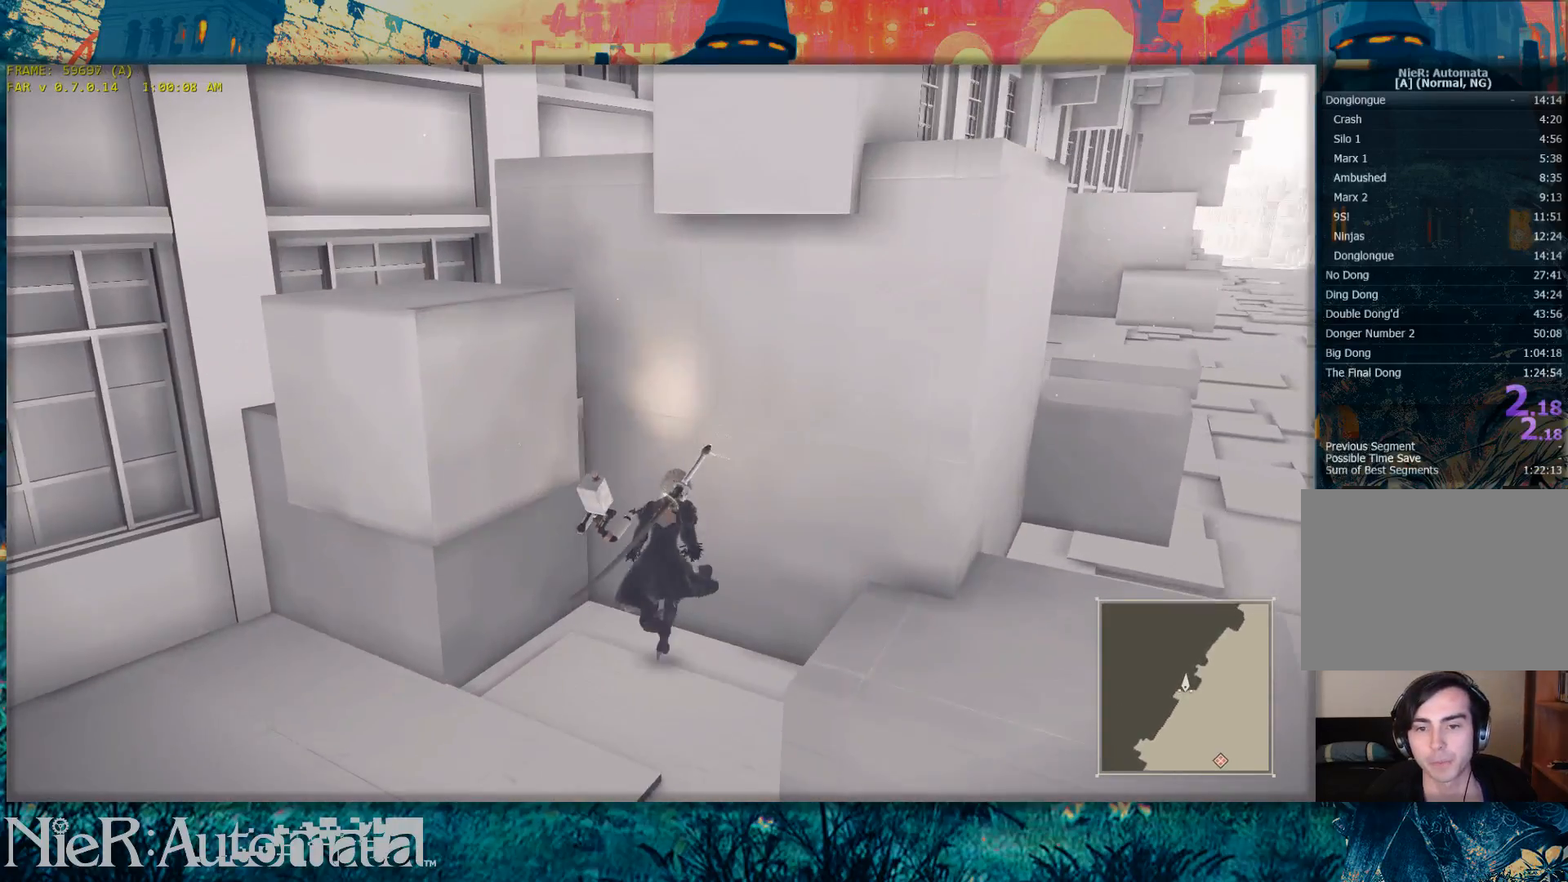
{"buttons": [], "left_stick": "up", "right_stick": "center", "button_events": []}
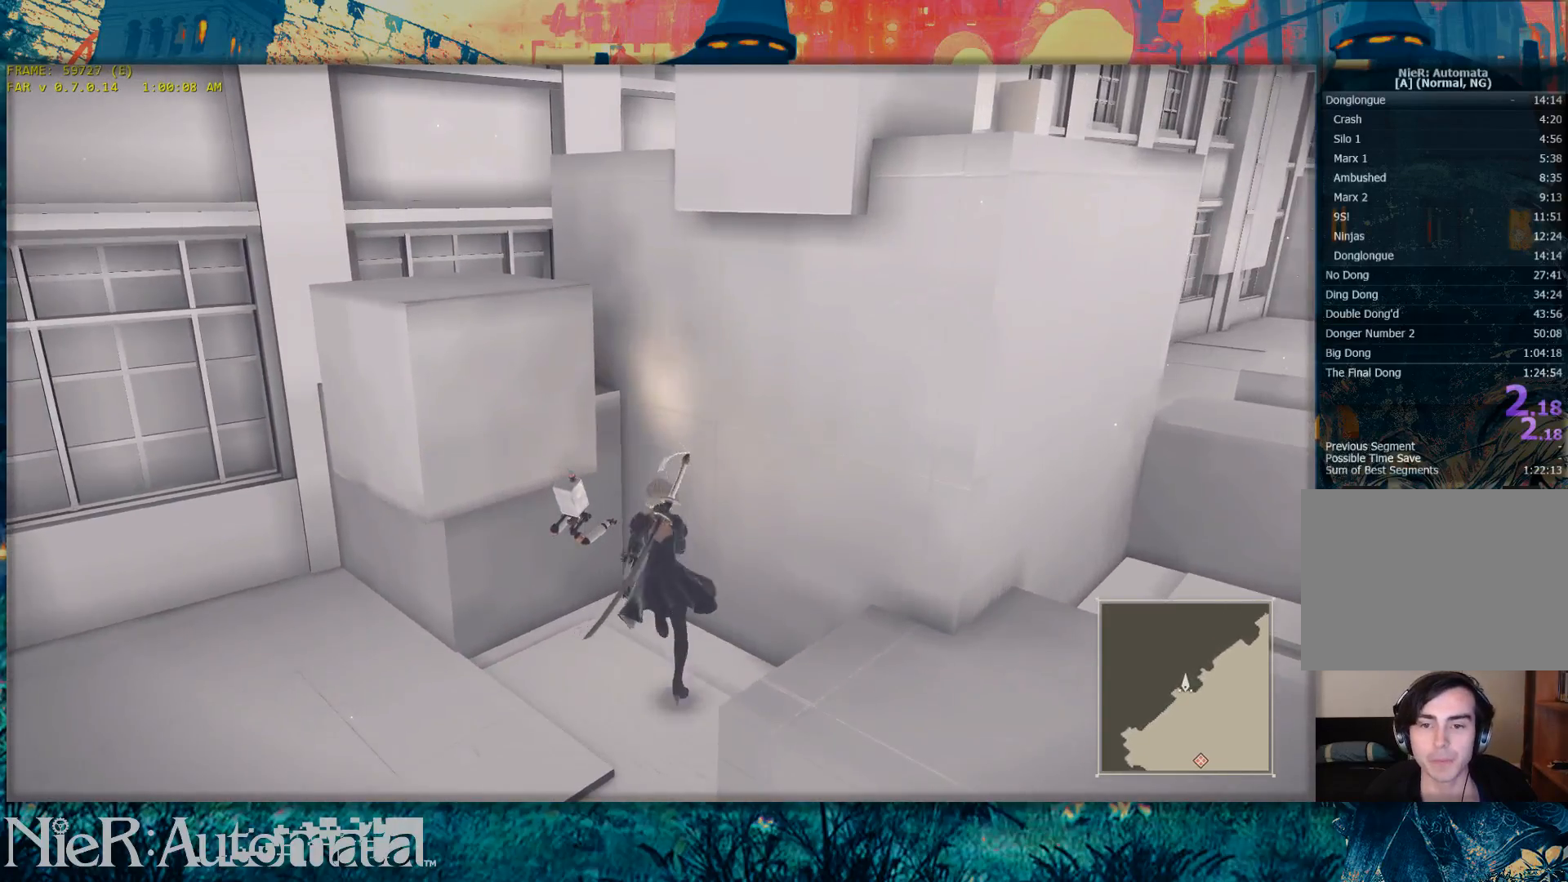
{"buttons": [], "left_stick": "up", "right_stick": "center", "button_events": []}
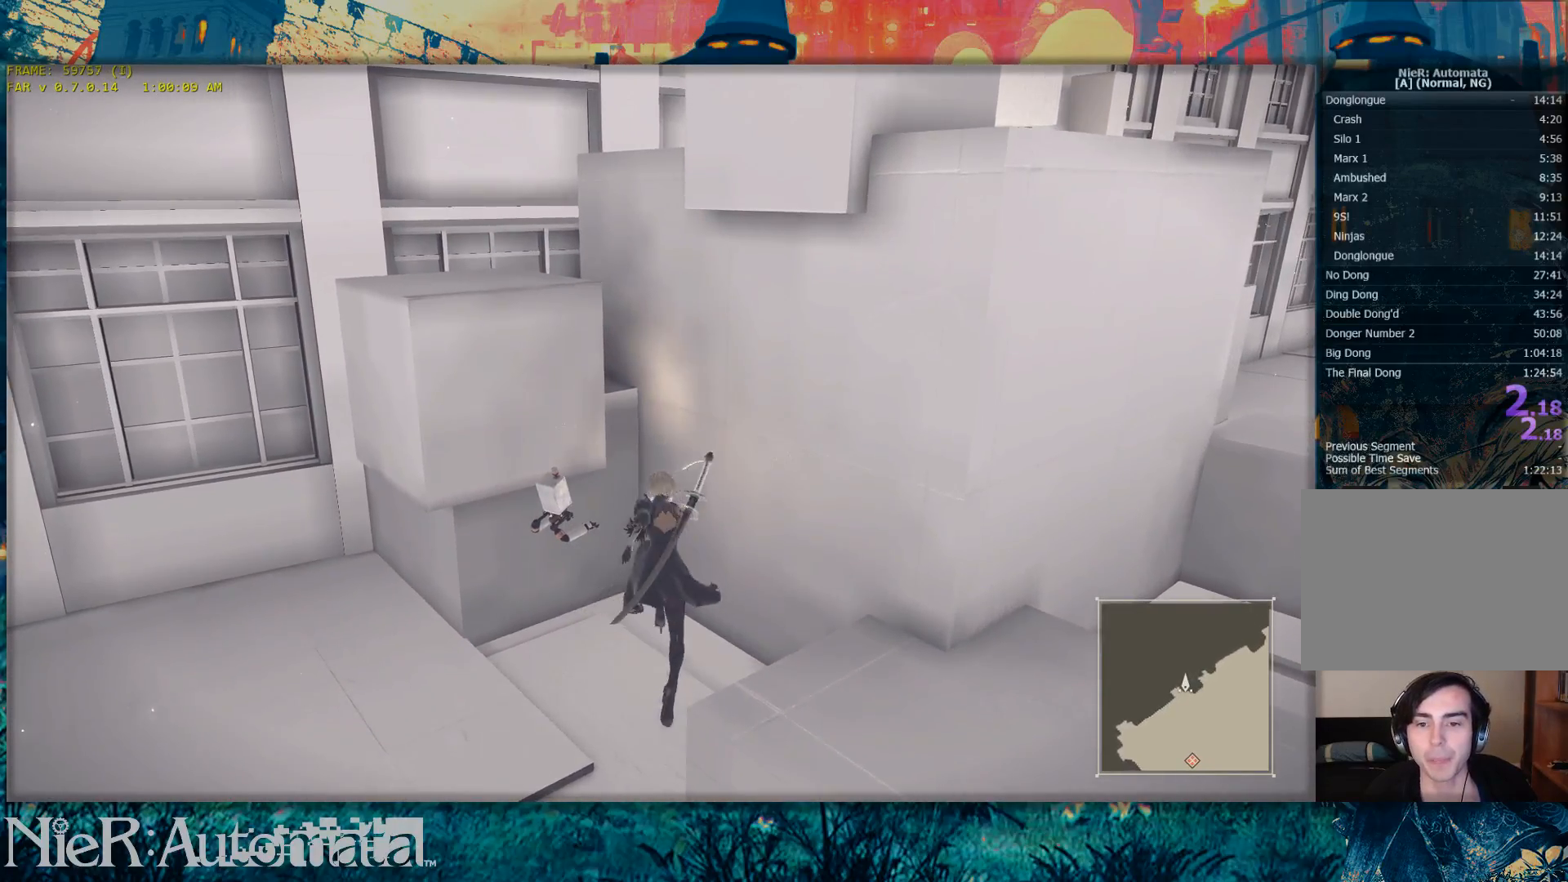
{"buttons": [], "left_stick": "up", "right_stick": "center", "button_events": []}
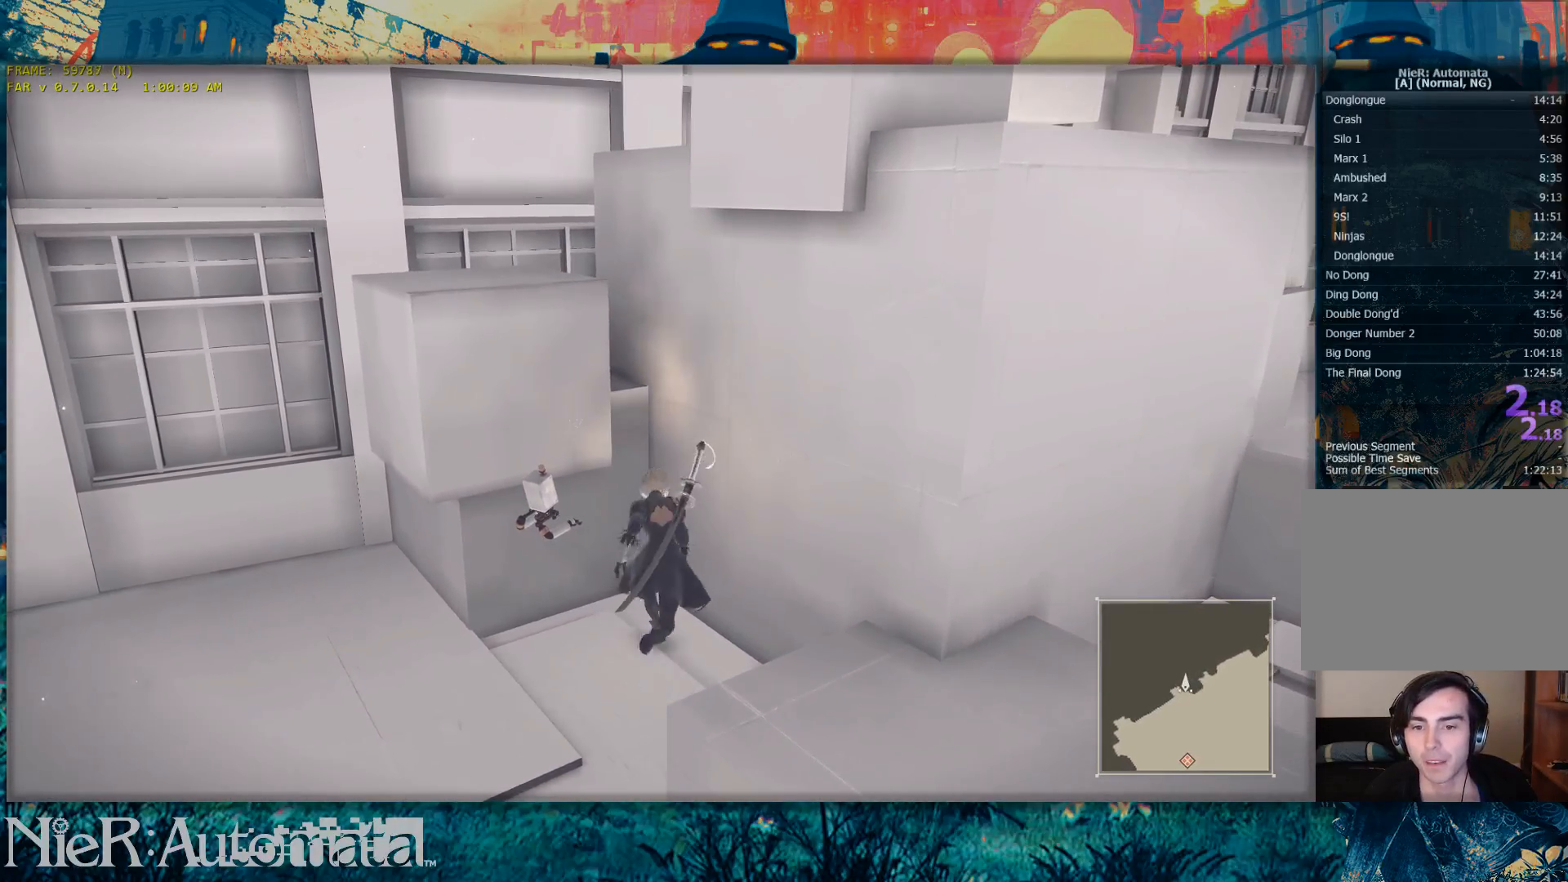
{"buttons": [], "left_stick": "up", "right_stick": "center", "button_events": []}
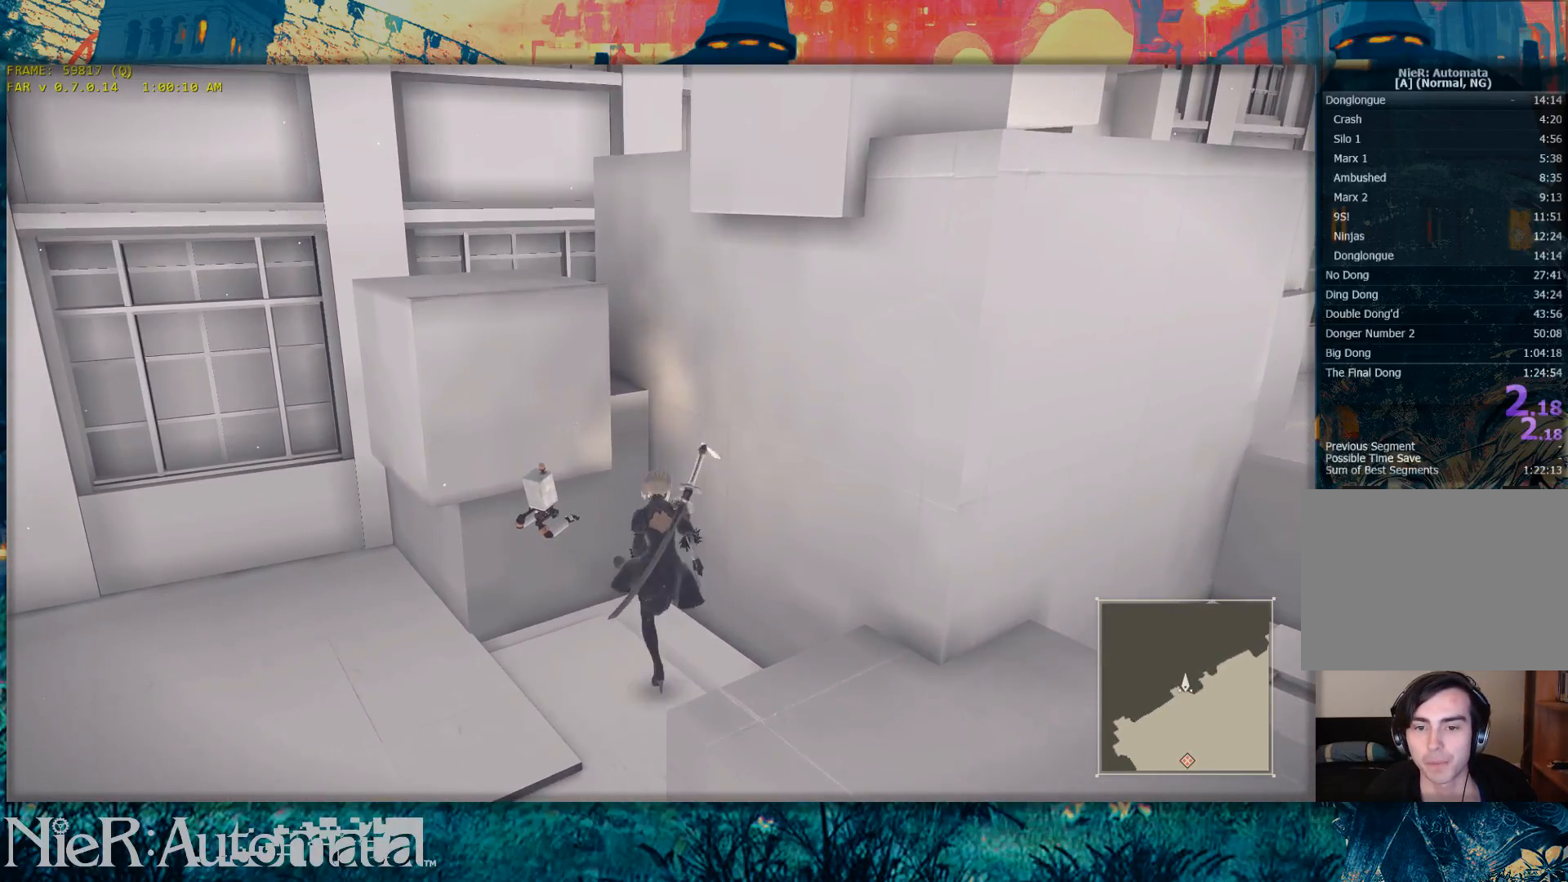
{"buttons": [], "left_stick": "up", "right_stick": "center", "button_events": []}
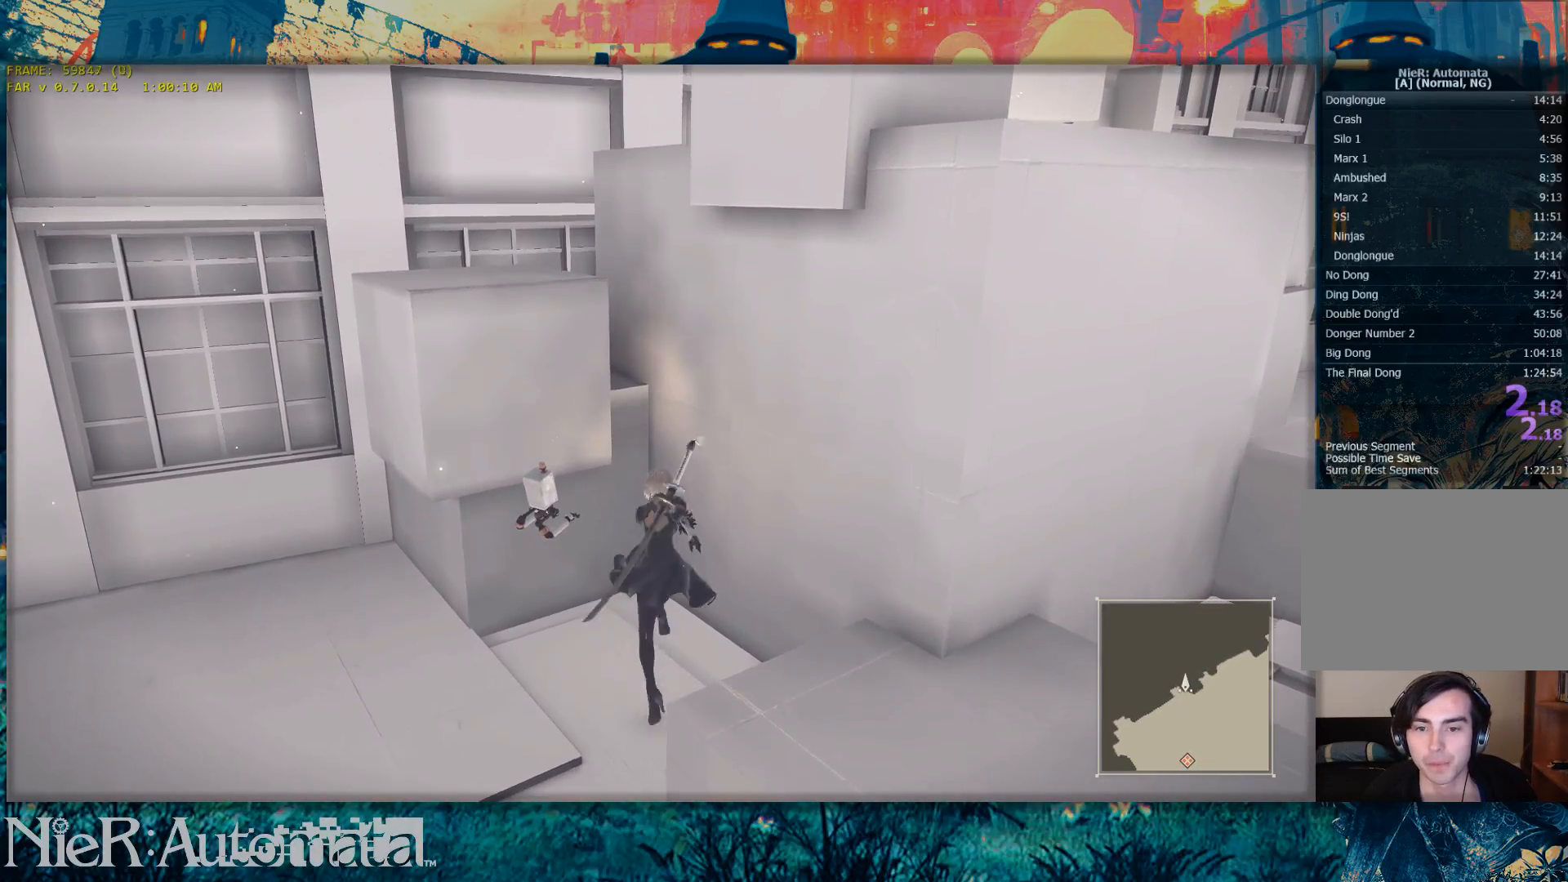
{"buttons": [], "left_stick": "up", "right_stick": "up-right", "button_events": []}
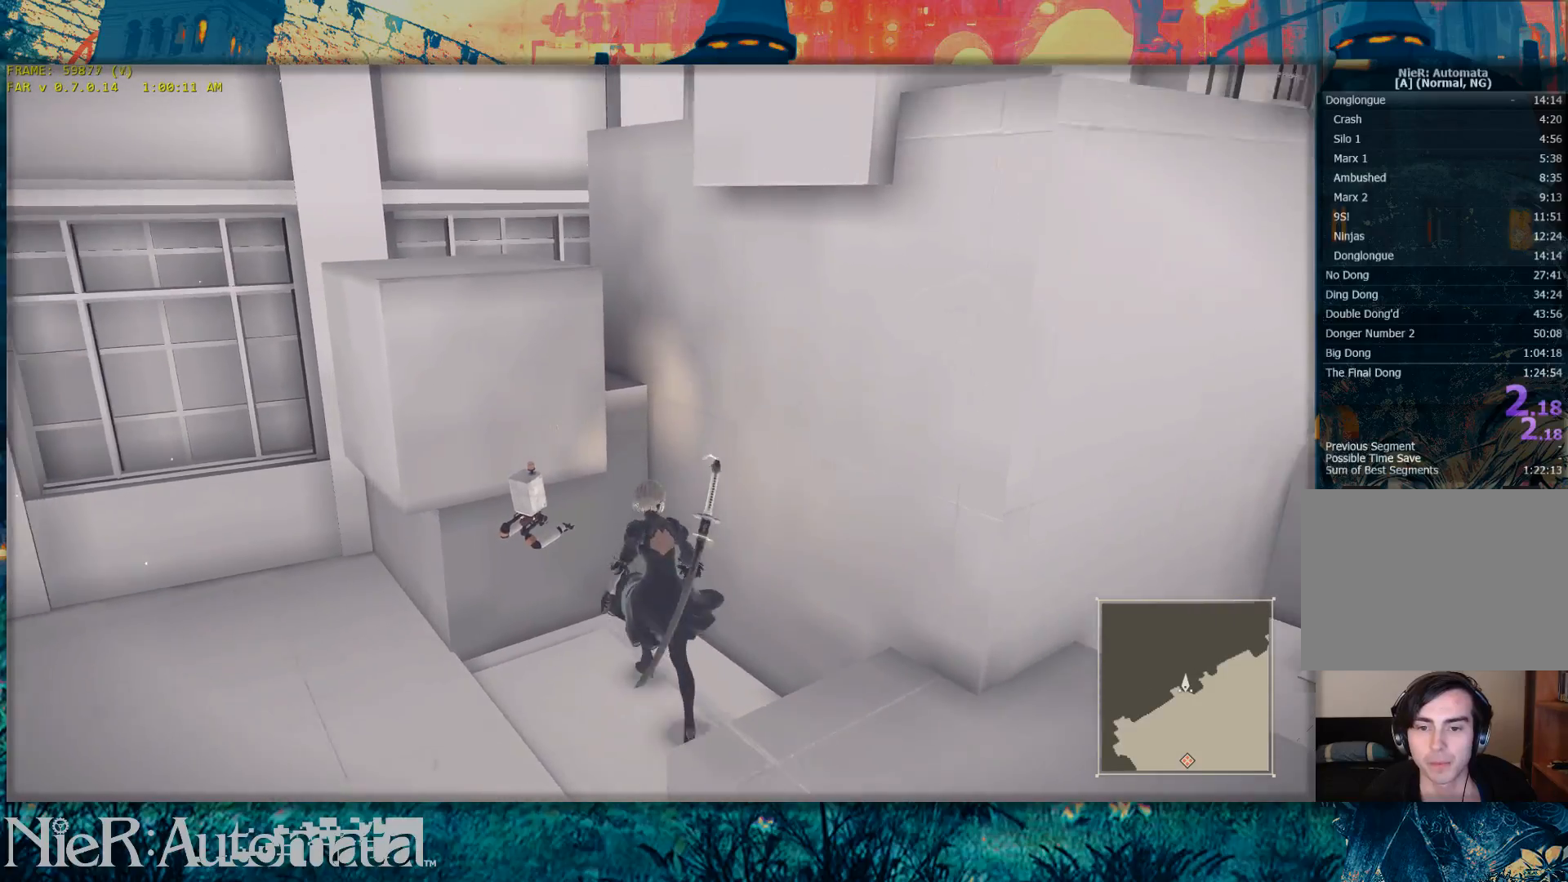
{"buttons": [], "left_stick": "up", "right_stick": "center", "button_events": []}
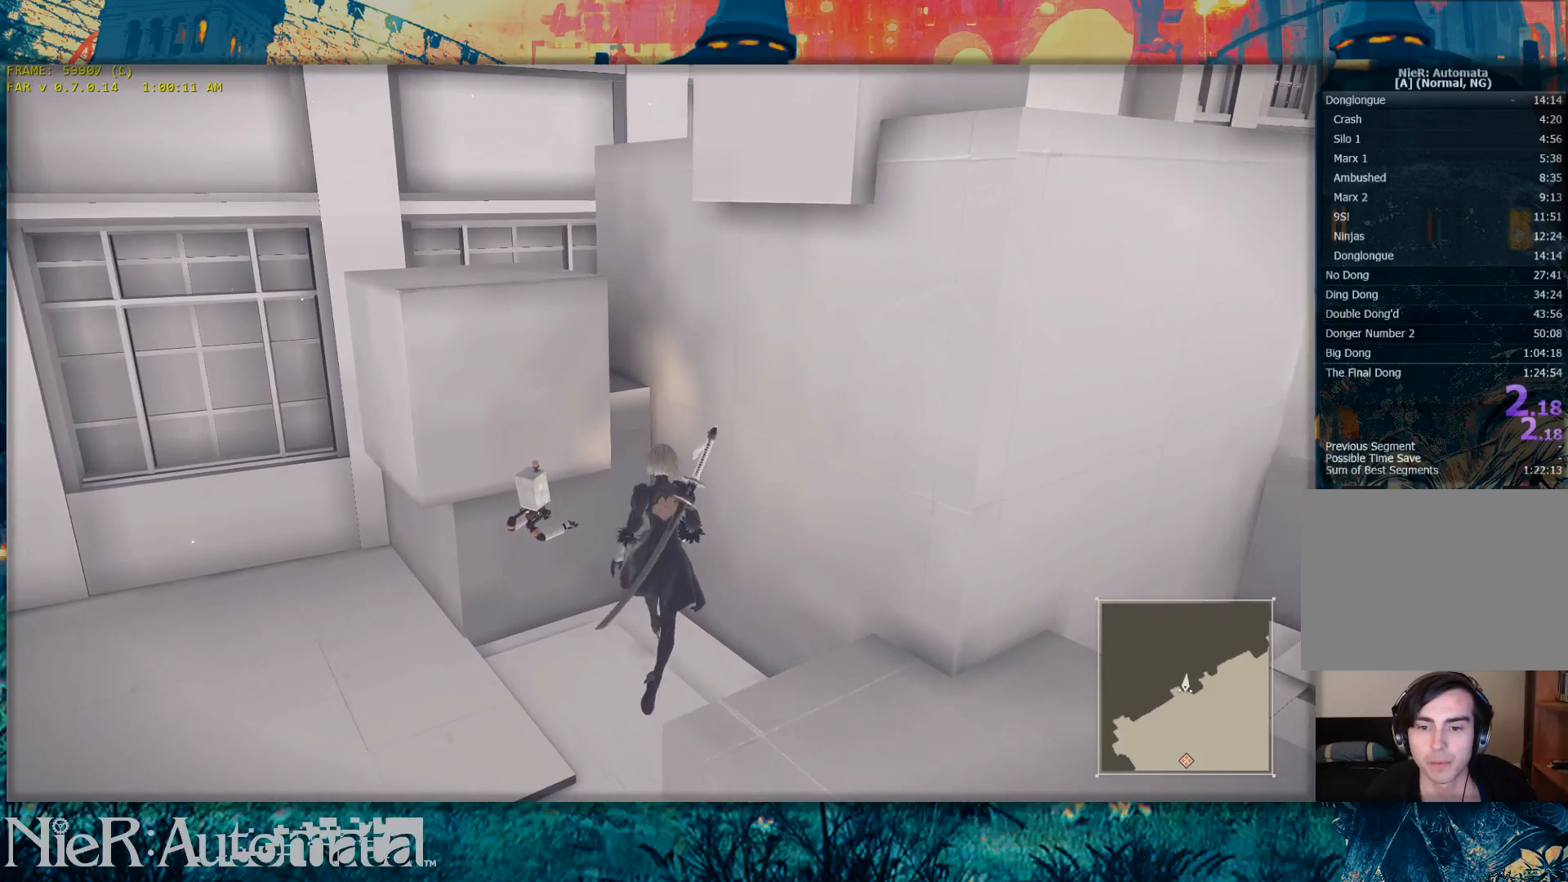
{"buttons": [], "left_stick": "up", "right_stick": "center", "button_events": []}
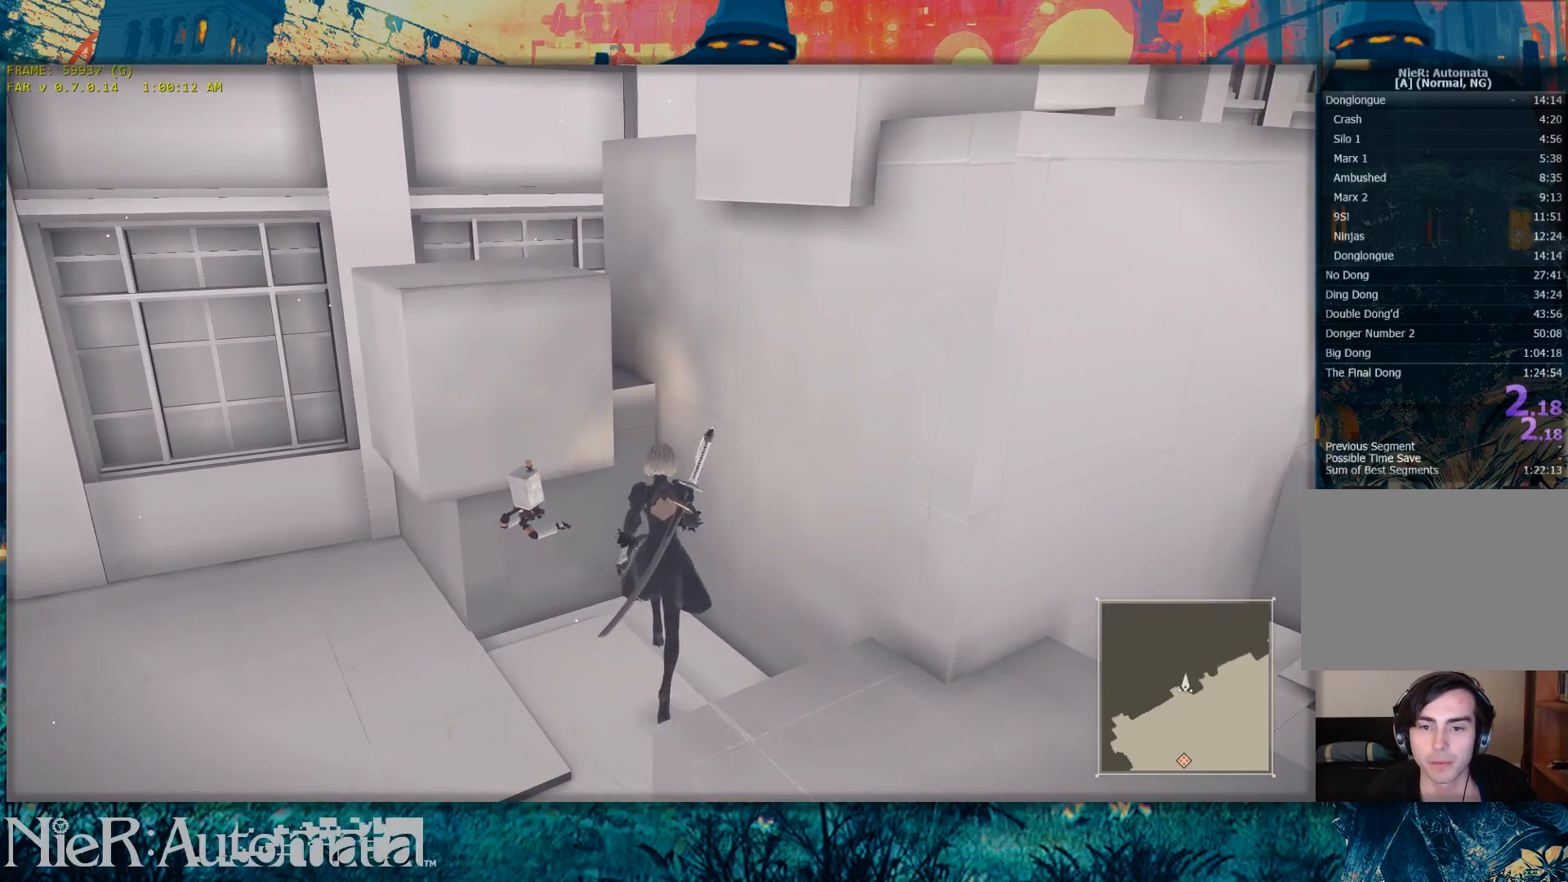
{"buttons": [], "left_stick": "up", "right_stick": "center", "button_events": []}
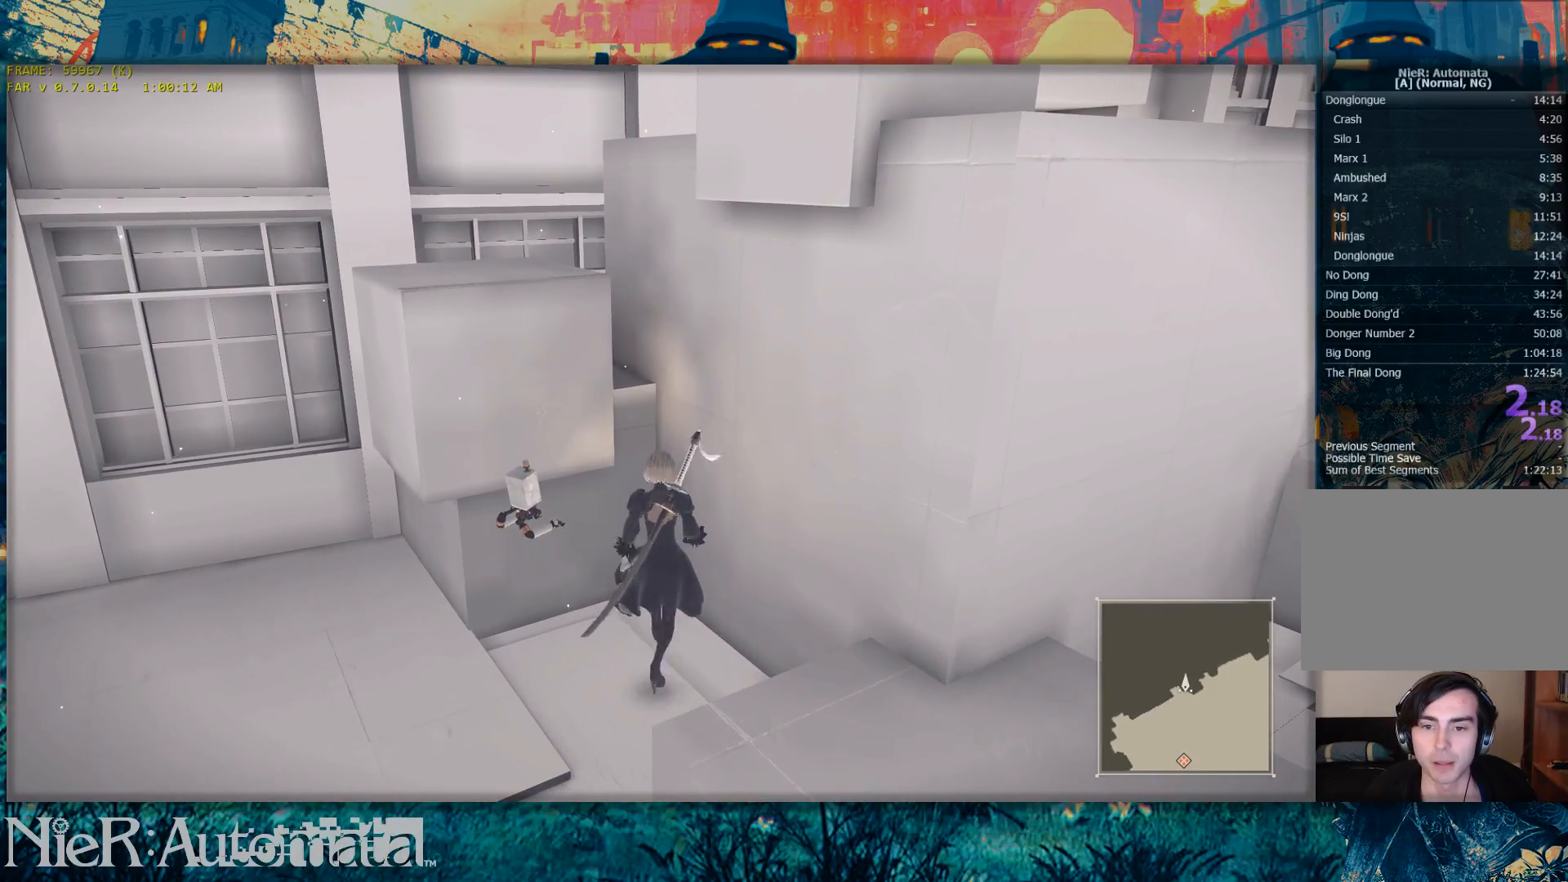
{"buttons": [], "left_stick": "up", "right_stick": "center", "button_events": []}
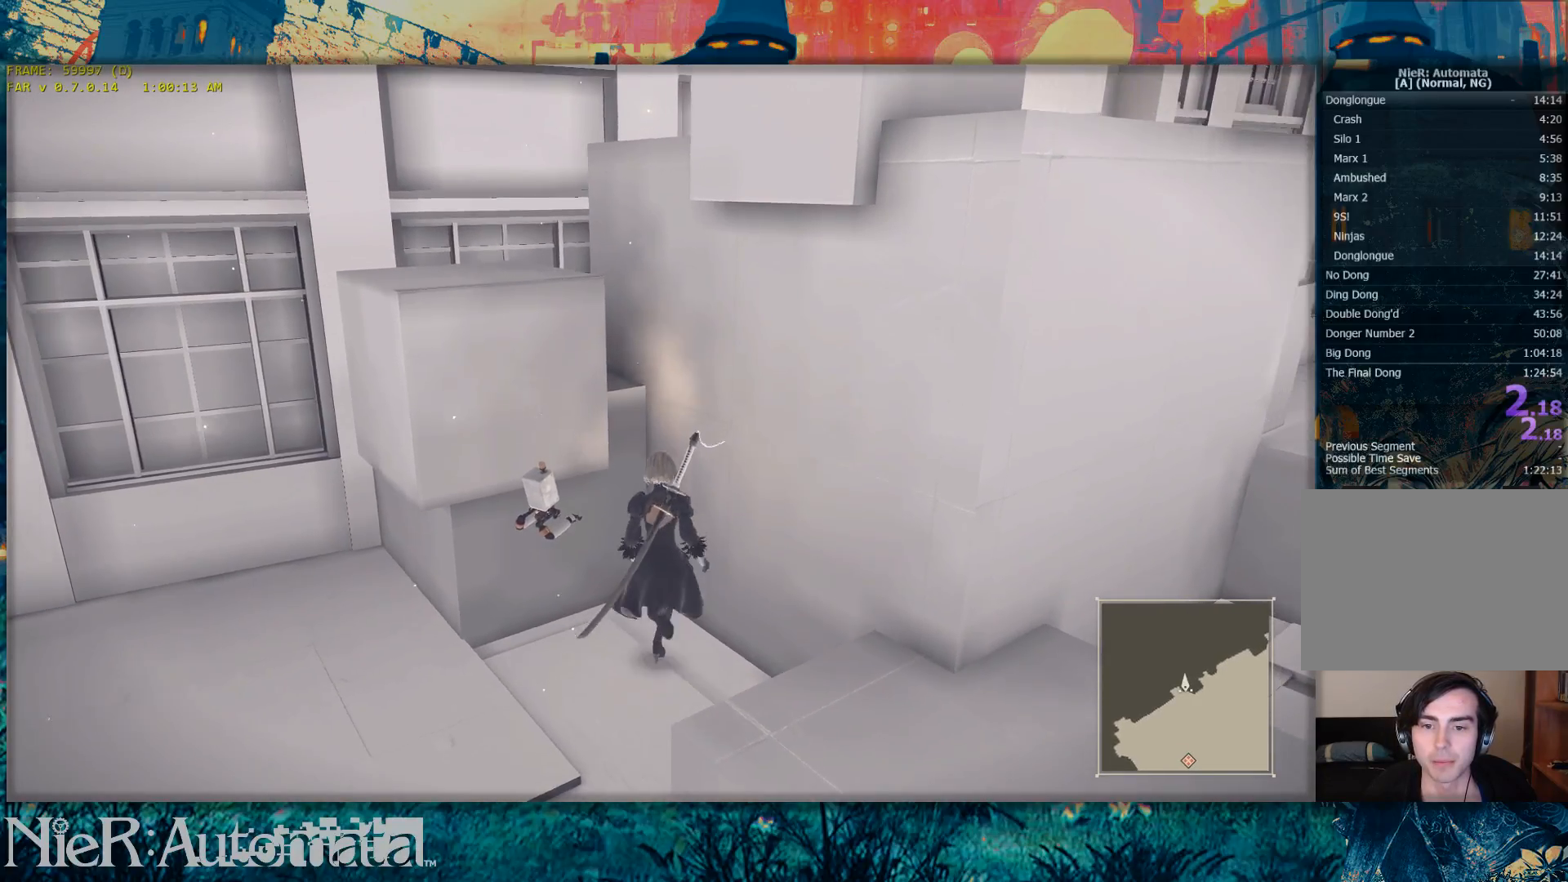
{"buttons": [], "left_stick": "up", "right_stick": "center", "button_events": []}
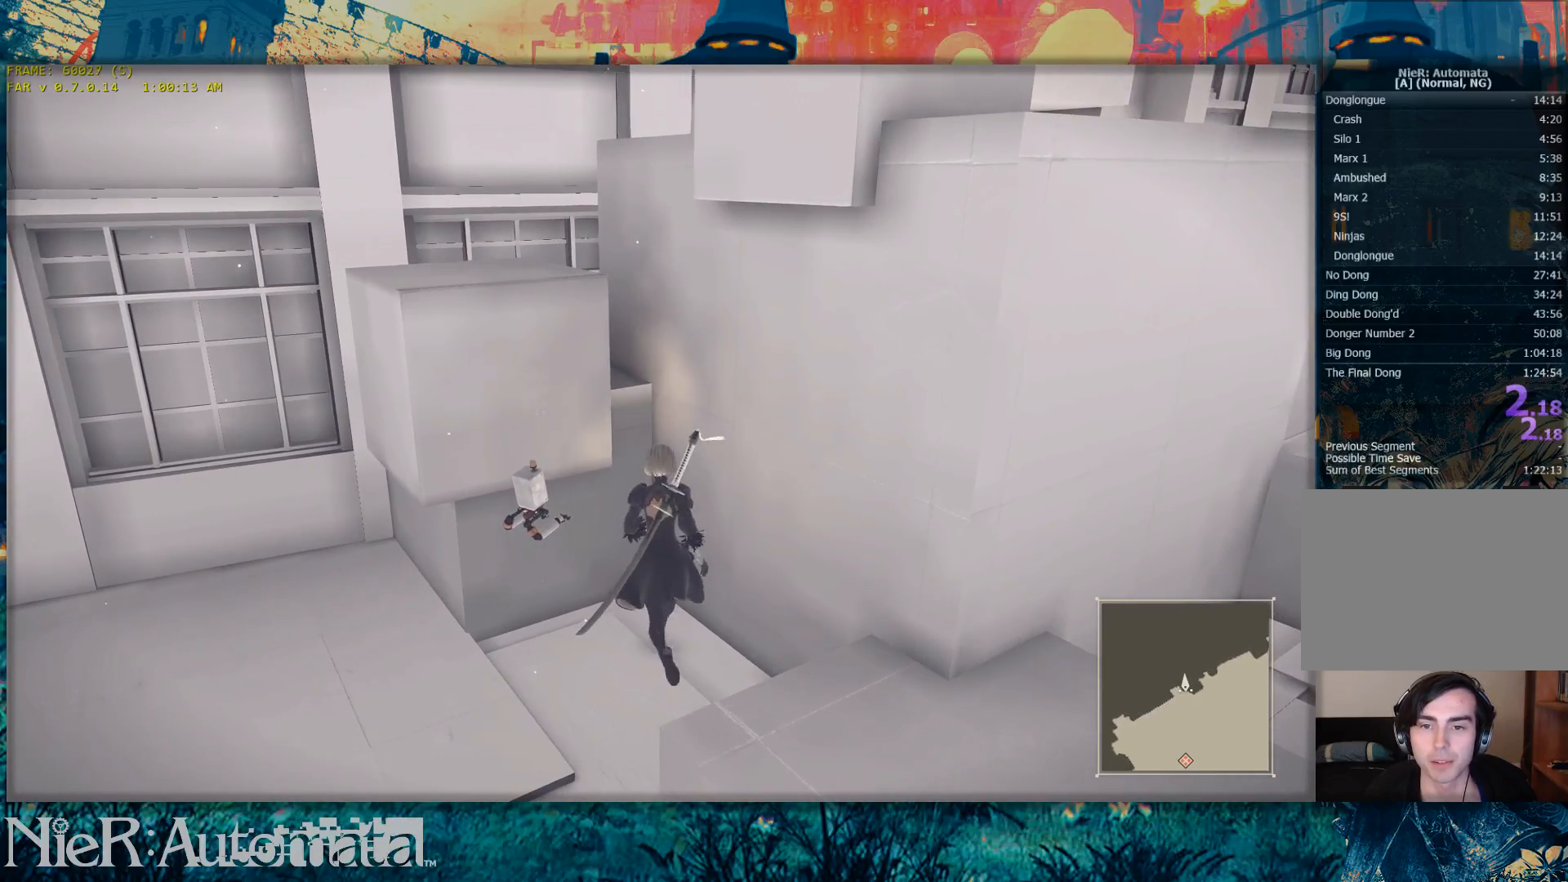
{"buttons": [], "left_stick": "up", "right_stick": "up-left", "button_events": [[17, "B", "down"], [333, "B", "up"]]}
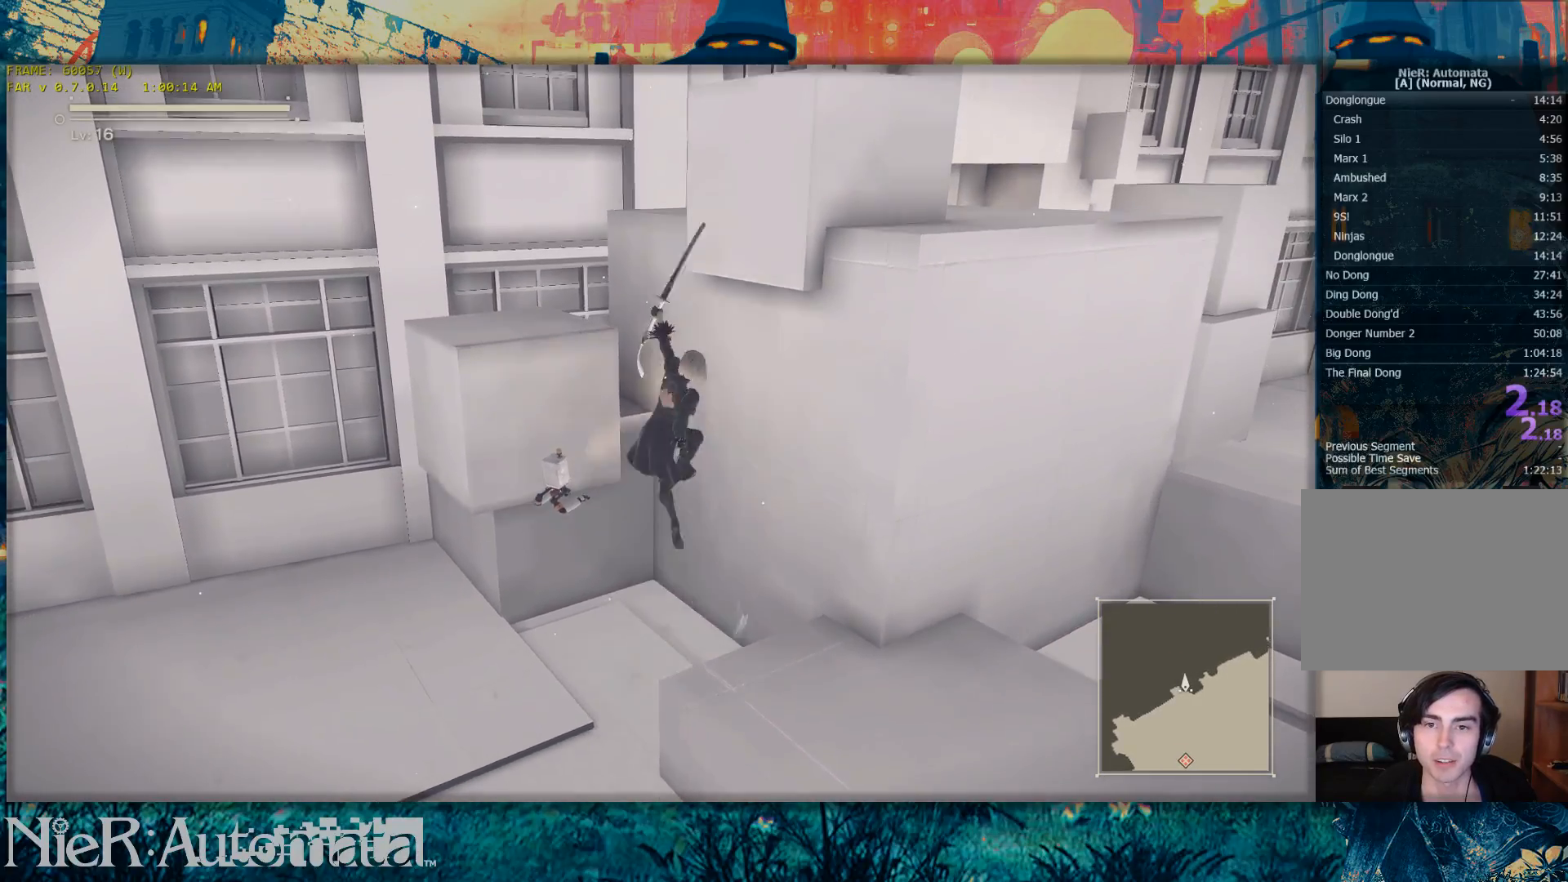
{"buttons": [], "left_stick": "up", "right_stick": "center", "button_events": []}
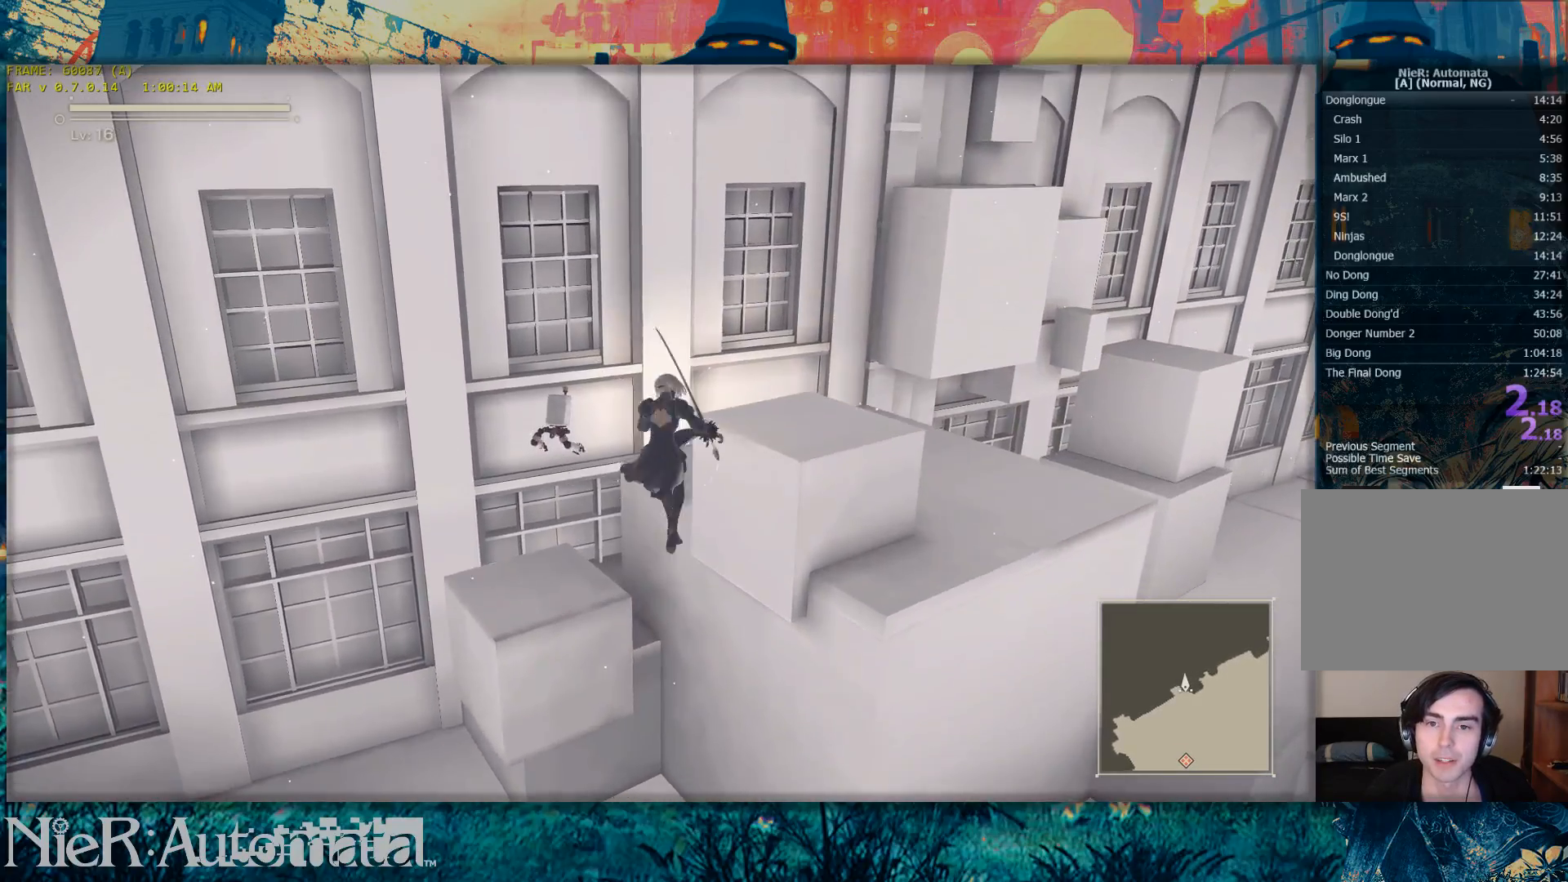
{"buttons": [], "left_stick": "up", "right_stick": "center", "button_events": [[267, "B", "down"], [450, "B", "up"]]}
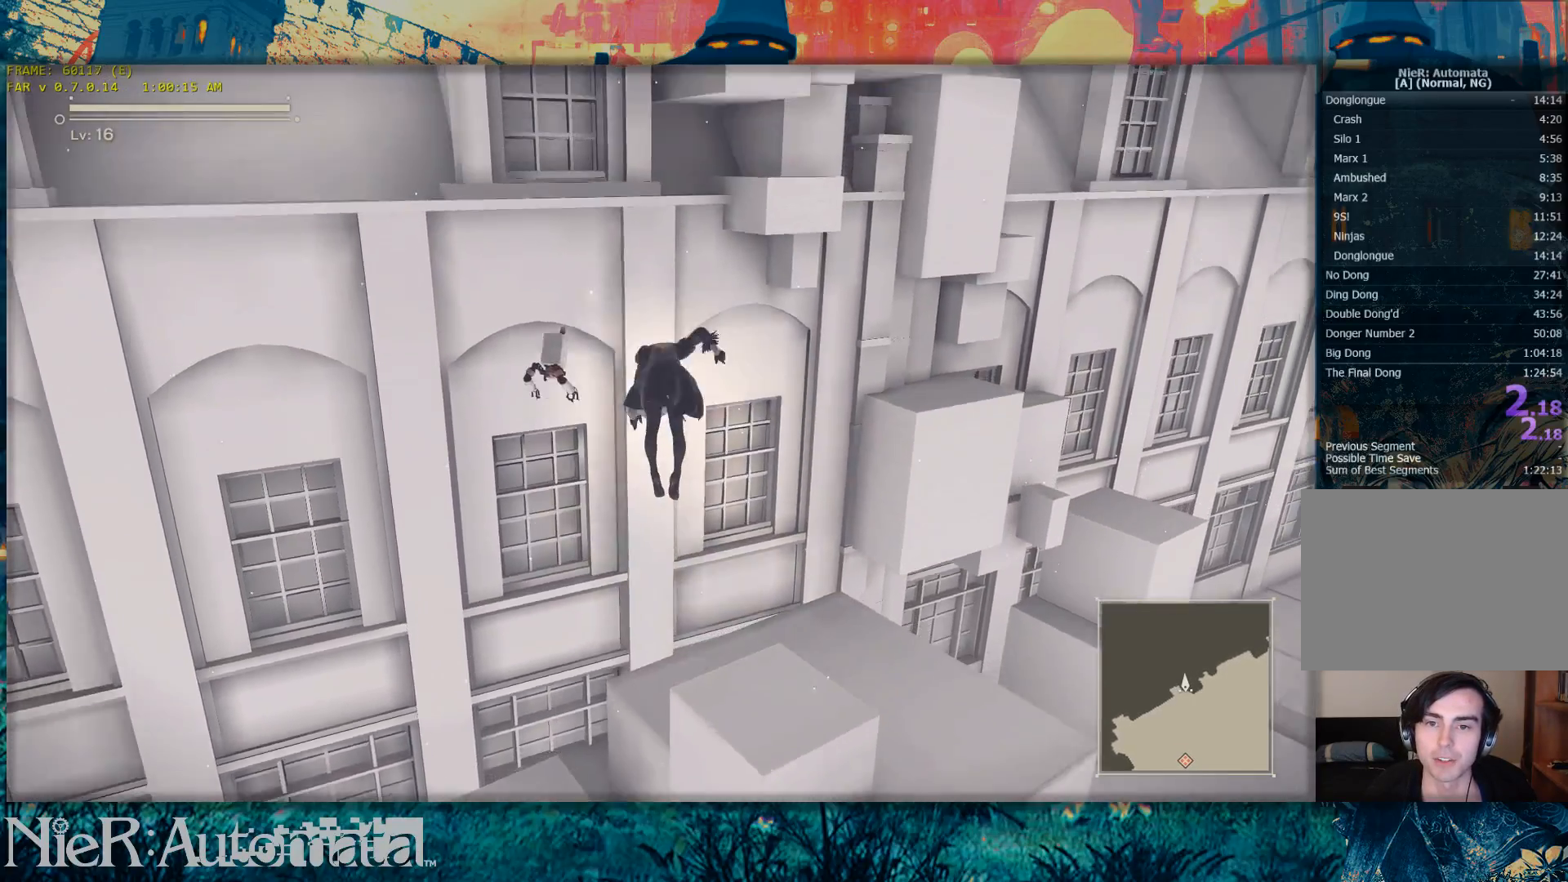
{"buttons": [], "left_stick": "up", "right_stick": "center", "button_events": [[150, "Y", "down"], [383, "Y", "up"]]}
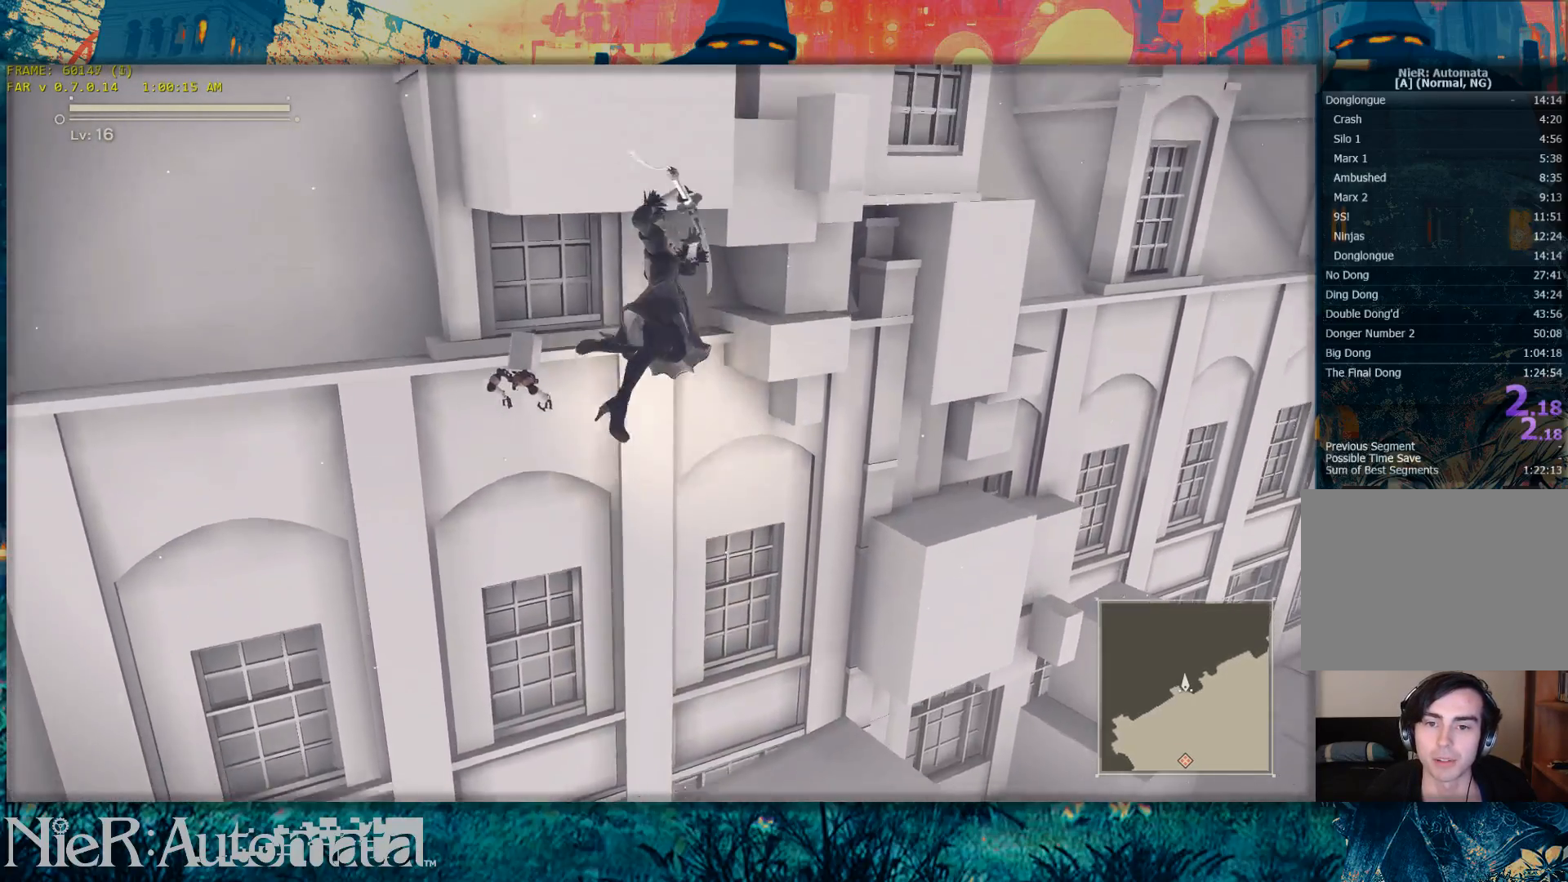
{"buttons": [], "left_stick": "up", "right_stick": "center", "button_events": []}
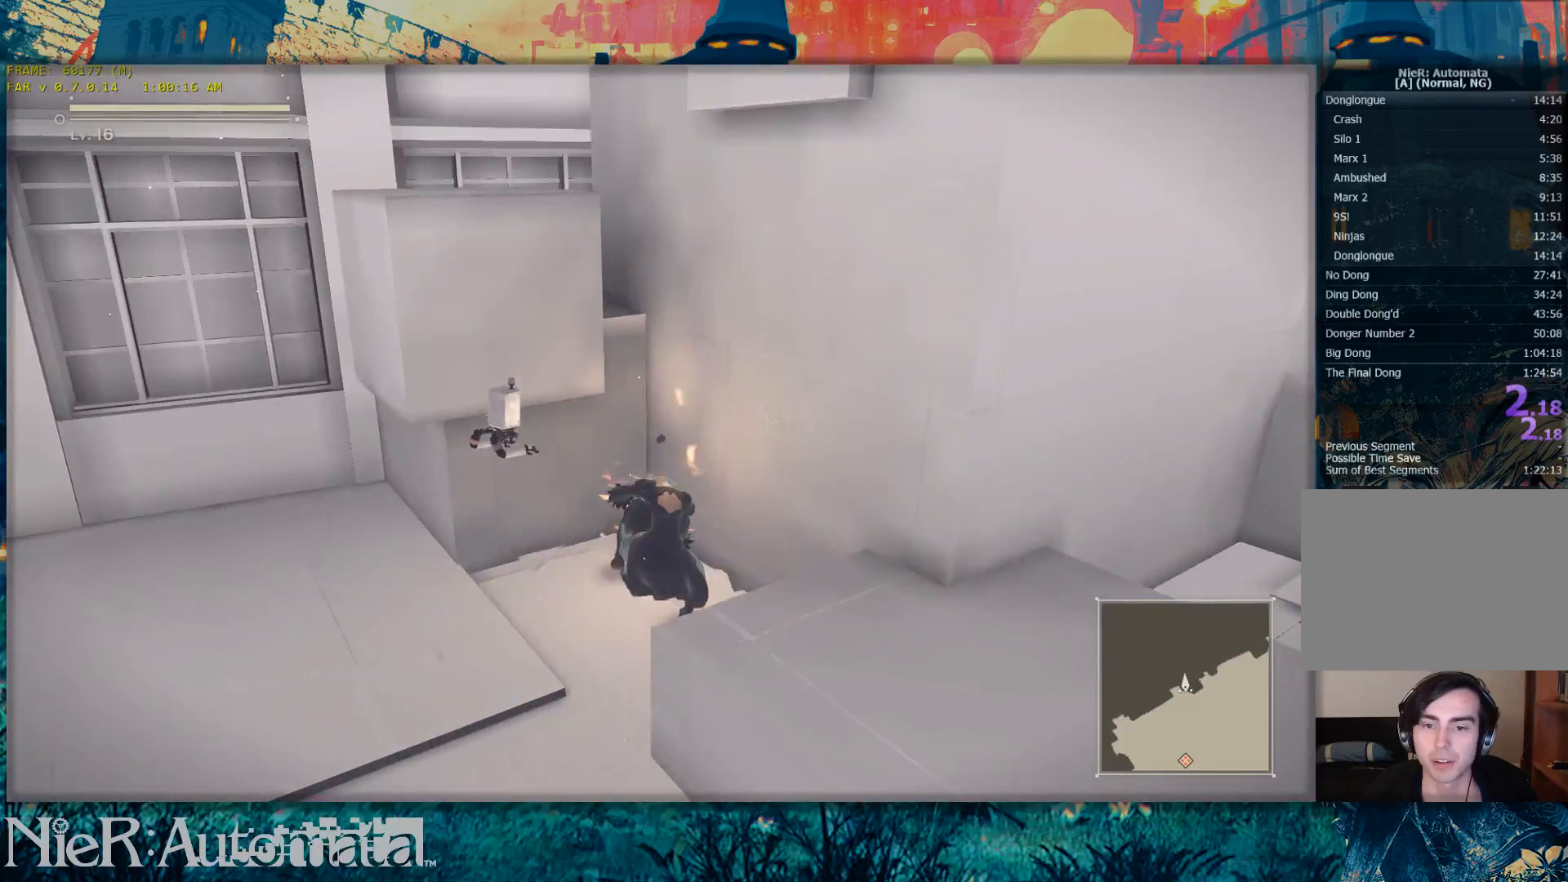
{"buttons": [], "left_stick": "up", "right_stick": "center", "button_events": []}
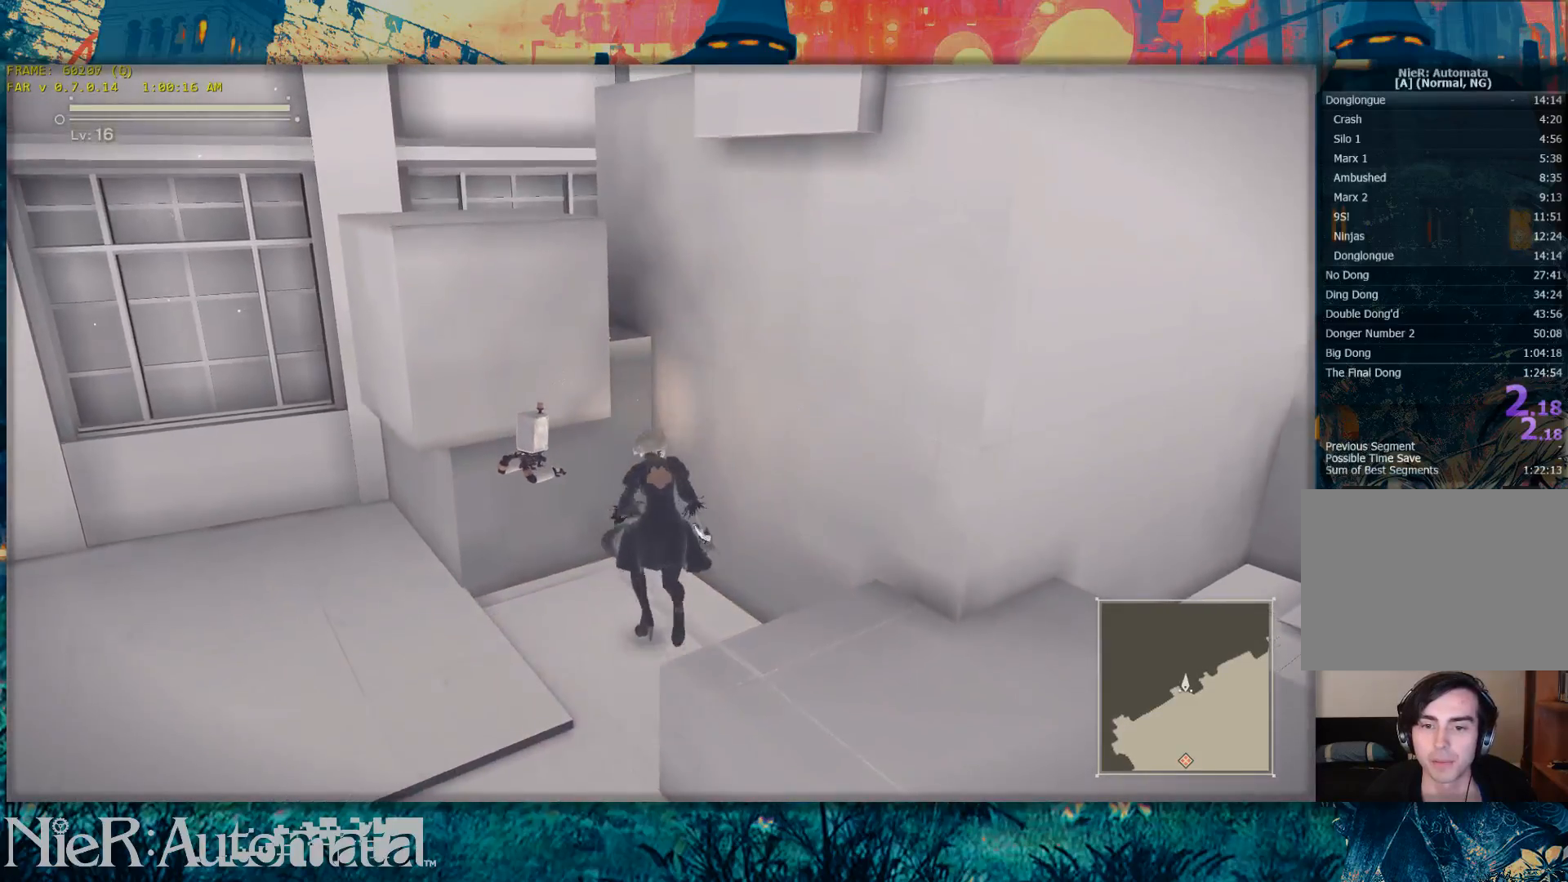
{"buttons": ["B"], "left_stick": "up", "right_stick": "center", "button_events": [[500, "B", "down"]]}
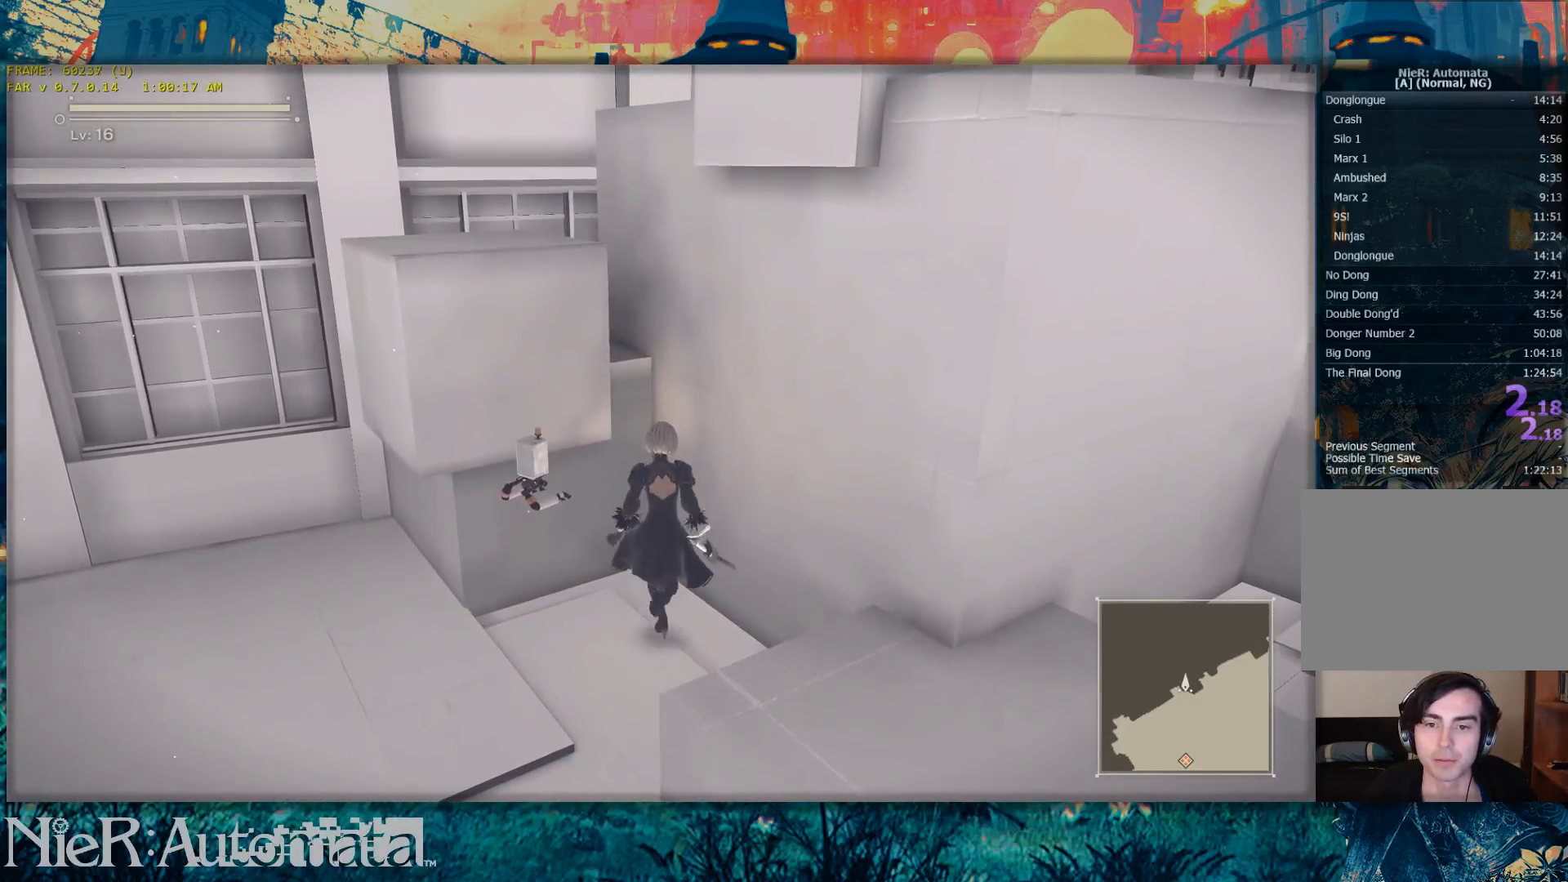
{"buttons": [], "left_stick": "up", "right_stick": "center", "button_events": [[350, "B", "up"]]}
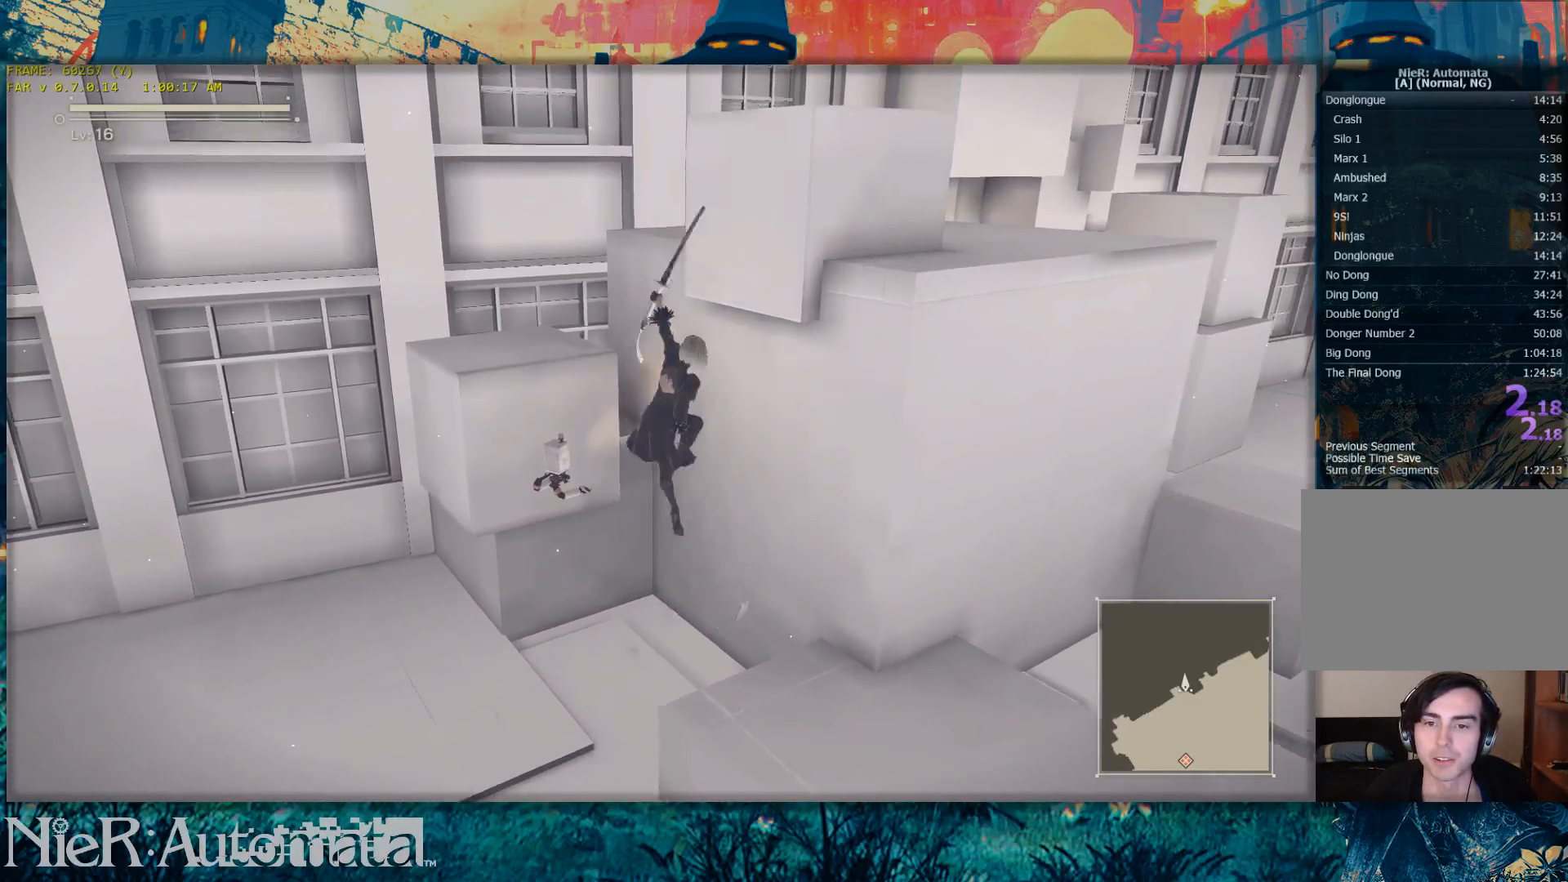
{"buttons": [], "left_stick": "up", "right_stick": "center", "button_events": []}
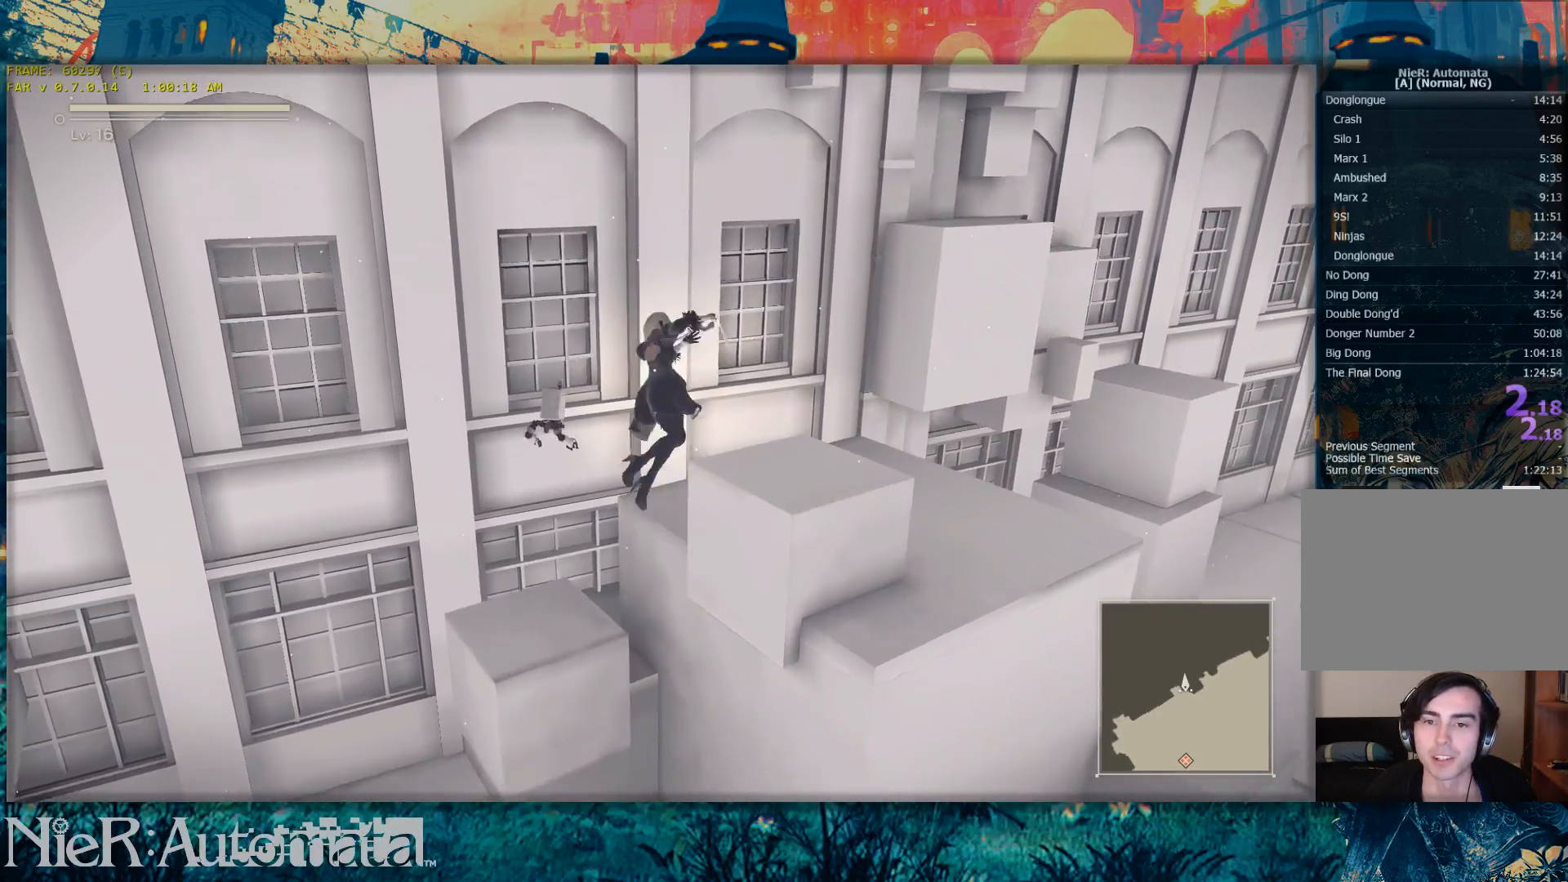
{"buttons": [], "left_stick": "up", "right_stick": "center", "button_events": [[200, "B", "down"], [350, "B", "up"]]}
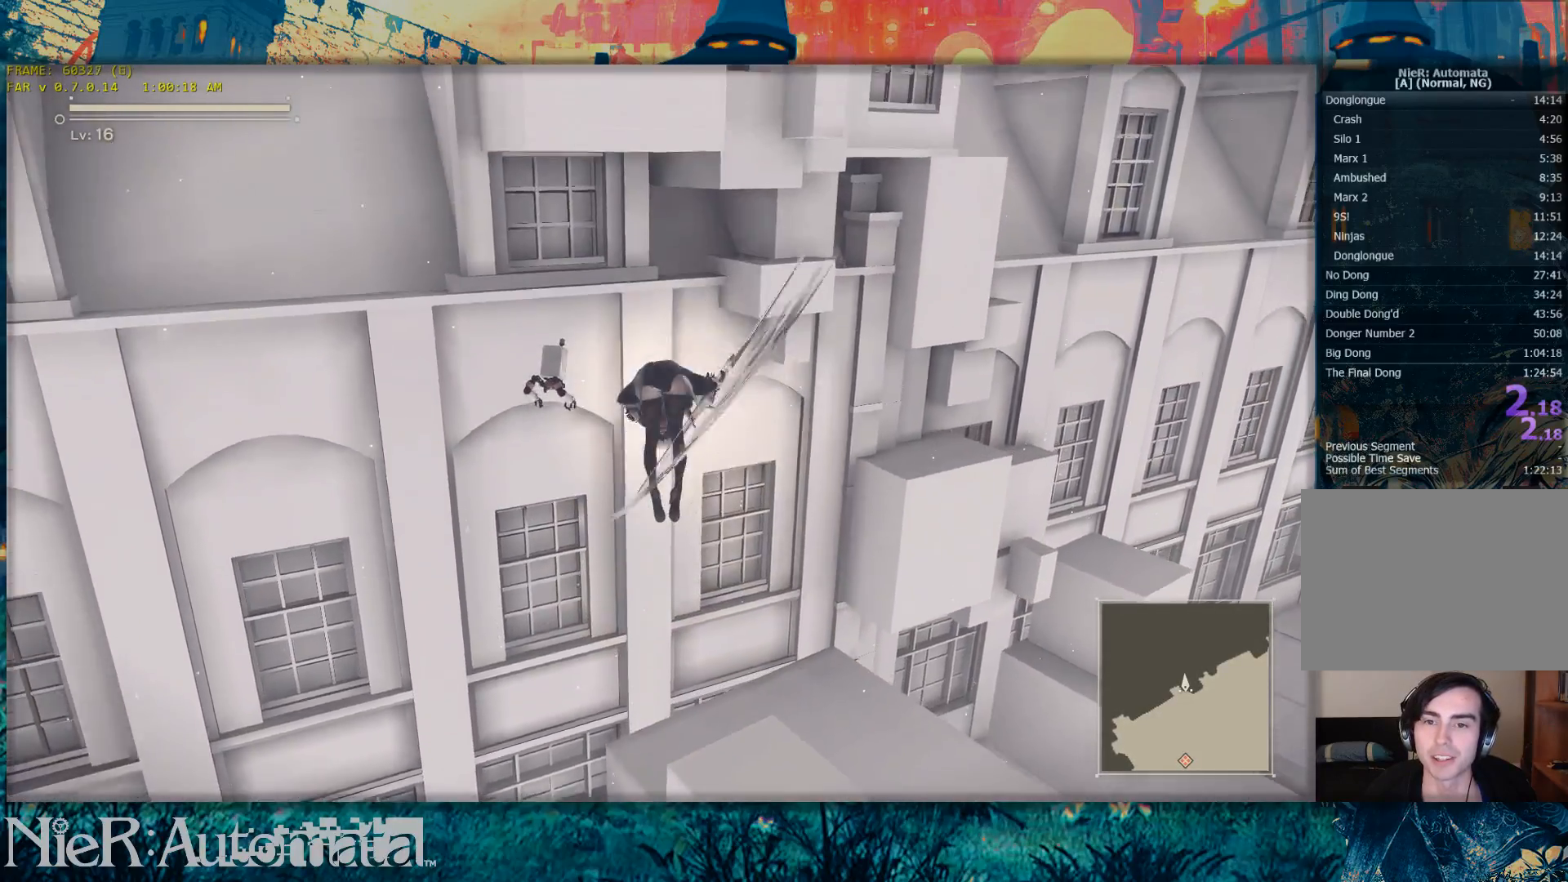
{"buttons": [], "left_stick": "up", "right_stick": "center", "button_events": [[33, "Y", "down"], [317, "Y", "up"]]}
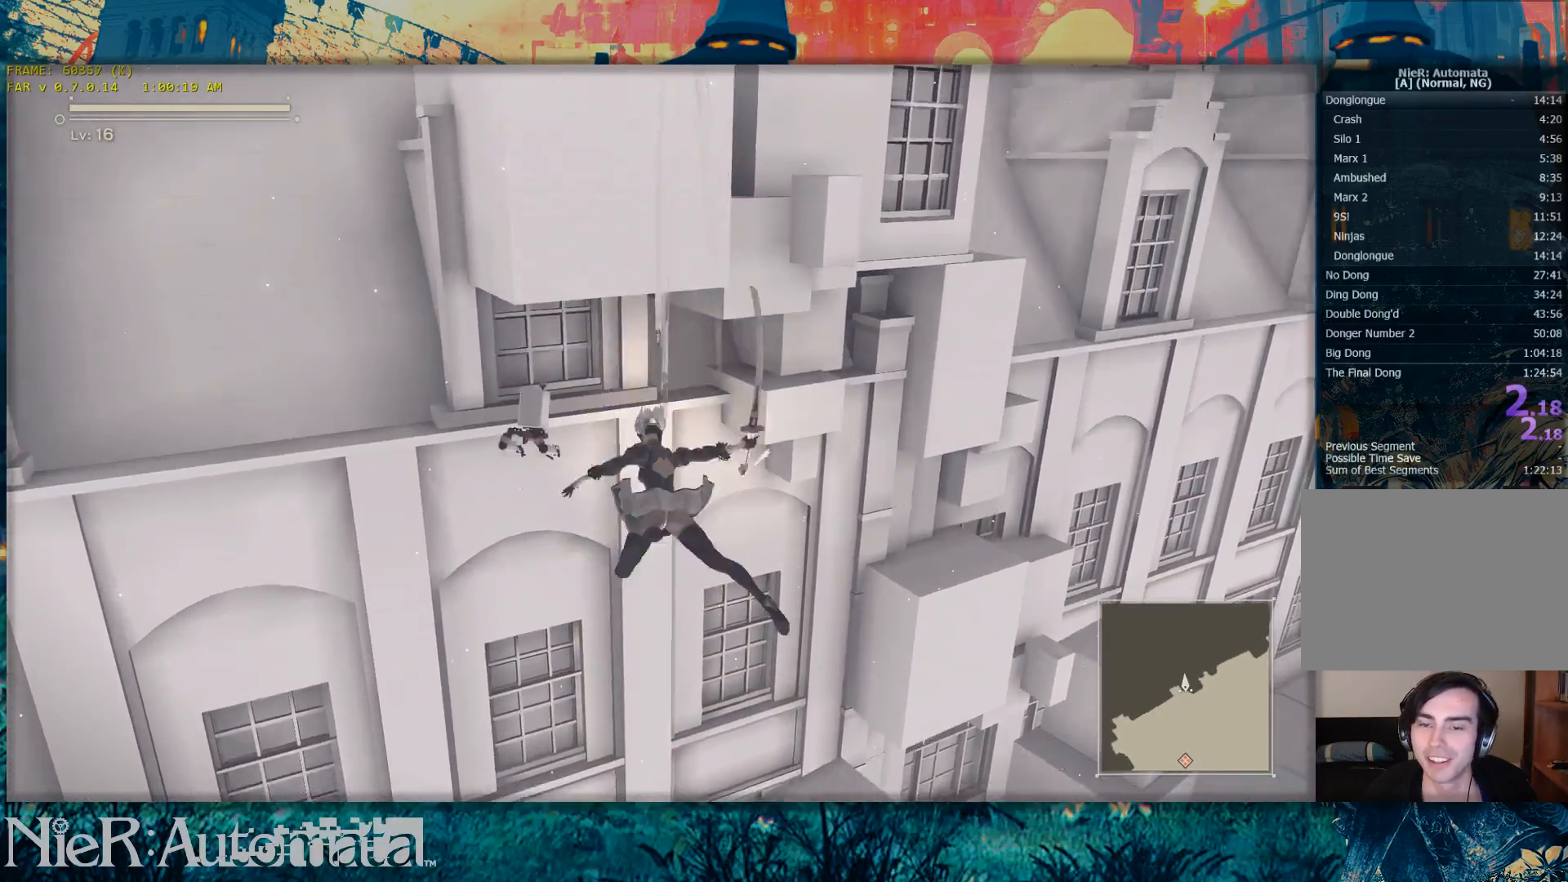
{"buttons": [], "left_stick": "center", "right_stick": "center", "button_events": []}
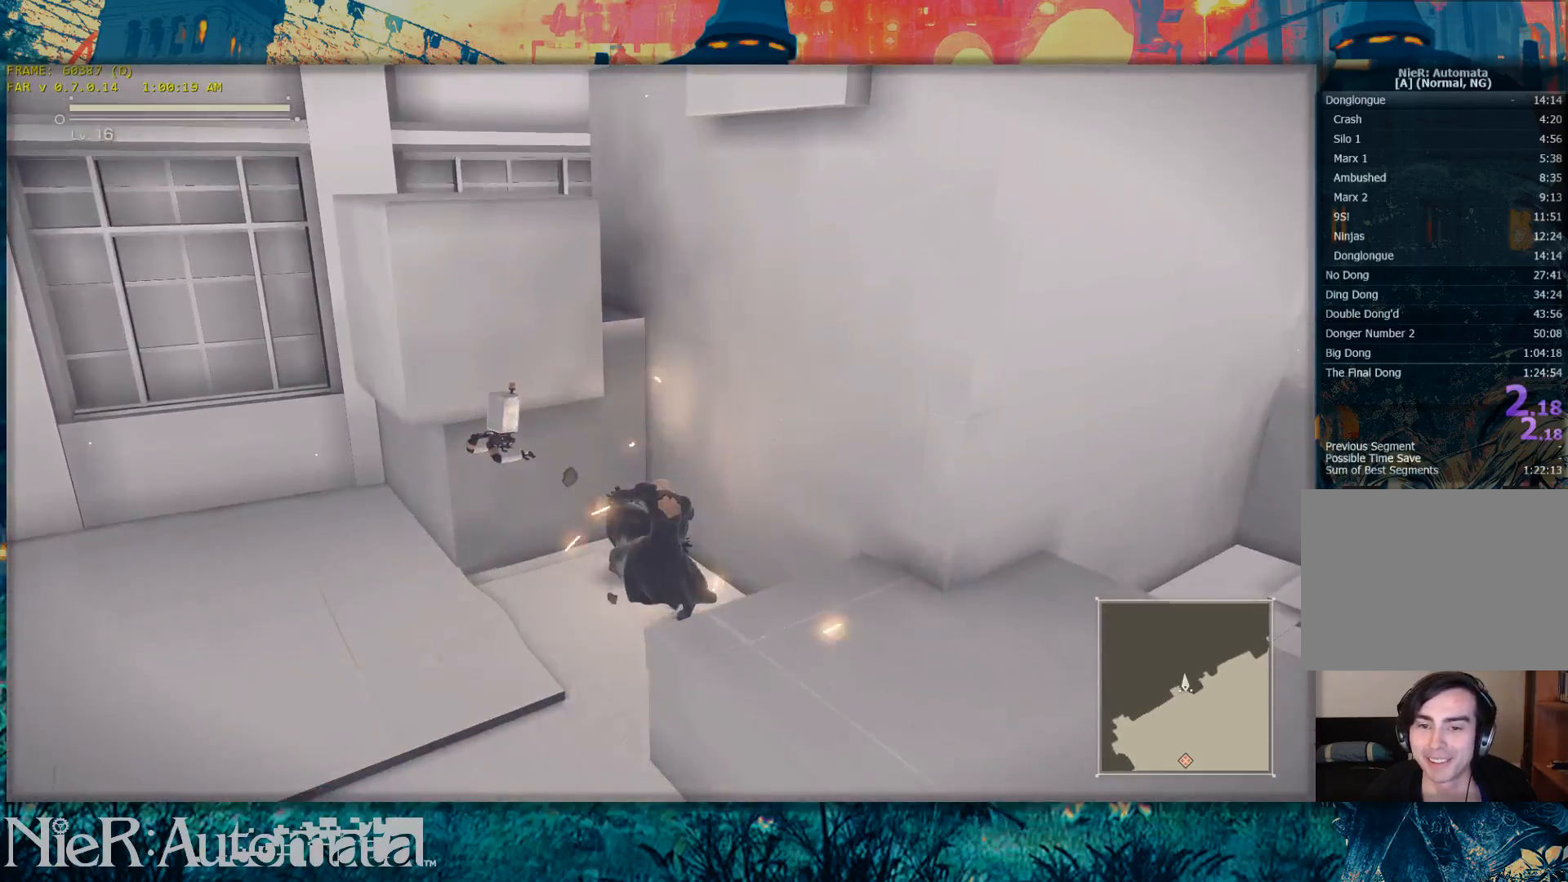
{"buttons": [], "left_stick": "up", "right_stick": "center", "button_events": []}